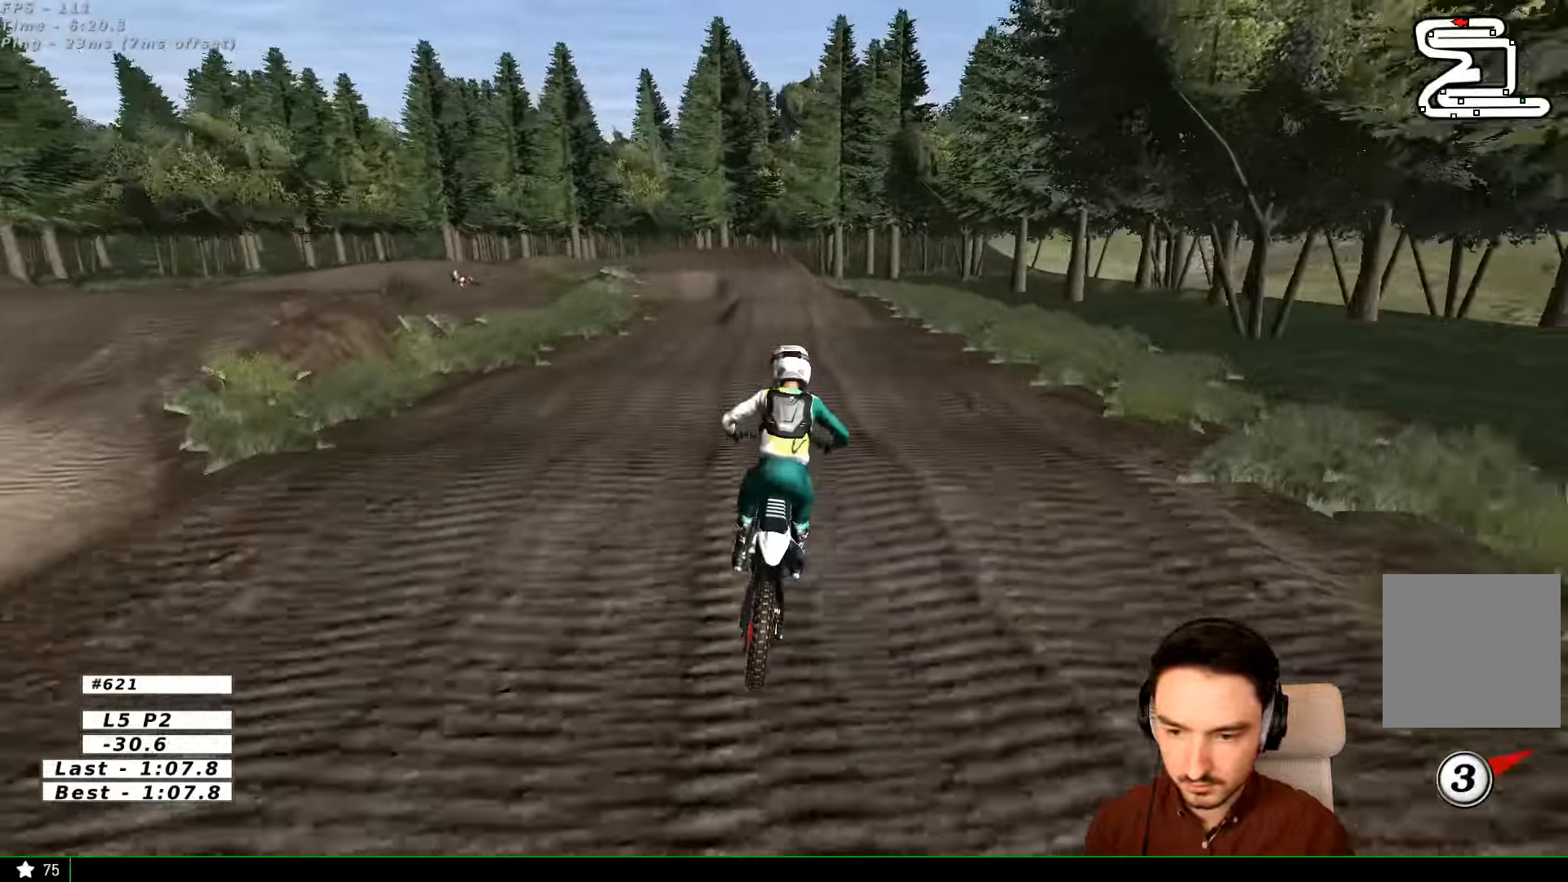
Gameplay with a controller (Xbox layout); each line is a JSON object with the inputs held at the frame after it. "events" lists button and stick changes between this image and that frame as [ms after this image, input, new state], when the widget could be followed in between. Not read: L3 R3.
{"buttons": ["X"], "left_stick": "down", "right_stick": "center", "events": [[133, "left_stick", "down"], [366, "R2", "up"], [466, "X", "down"]]}
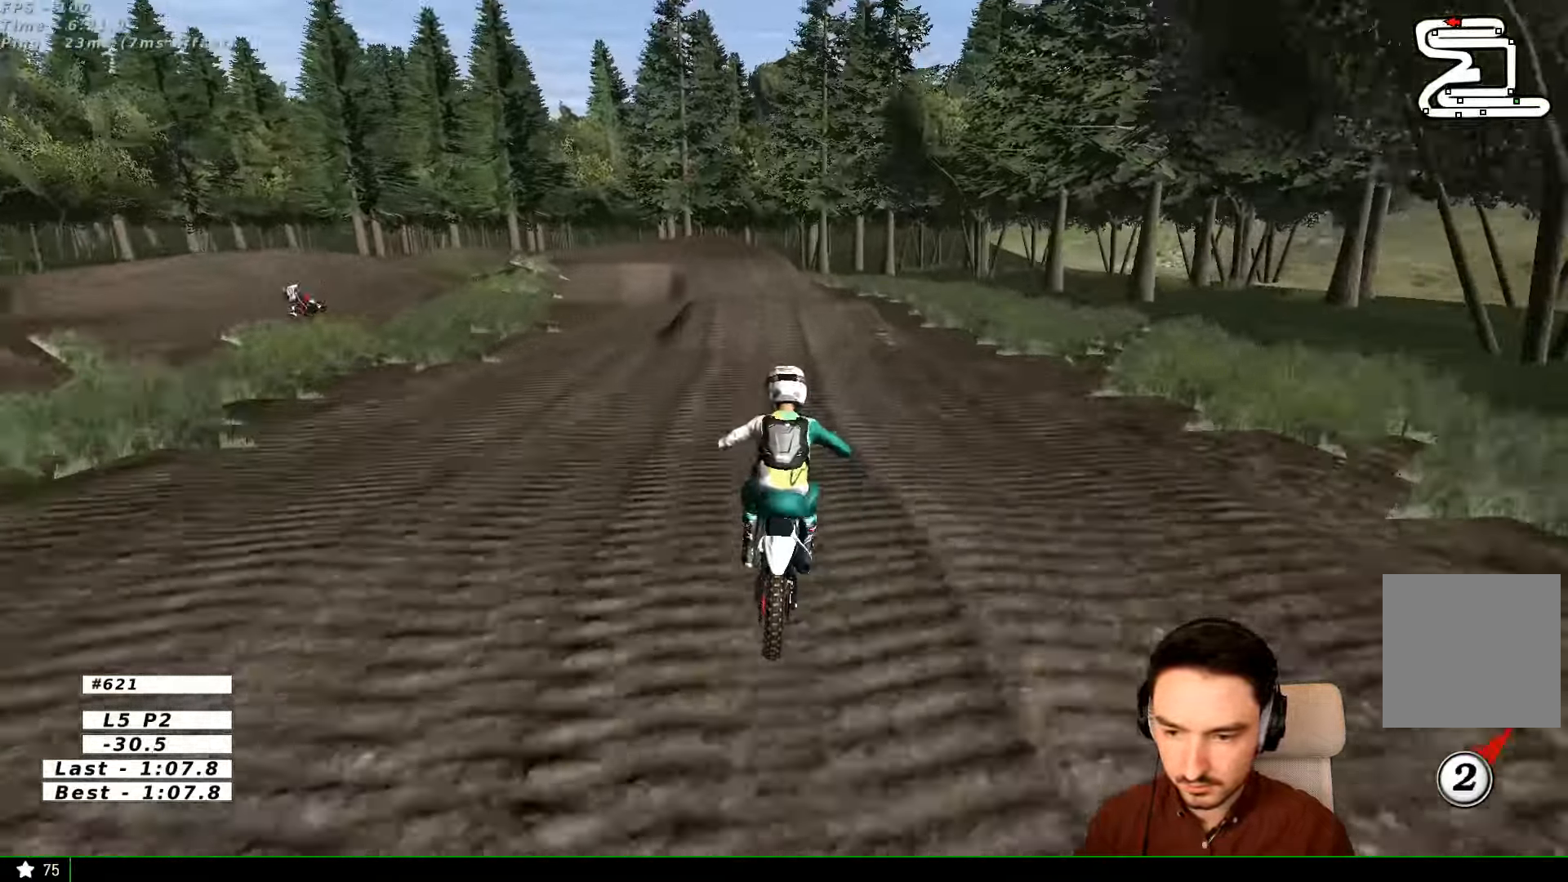
{"buttons": [], "left_stick": "down-left", "right_stick": "center", "events": [[33, "X", "up"], [66, "left_stick", "center"], [267, "left_stick", "down-left"], [334, "A", "down"], [500, "A", "up"]]}
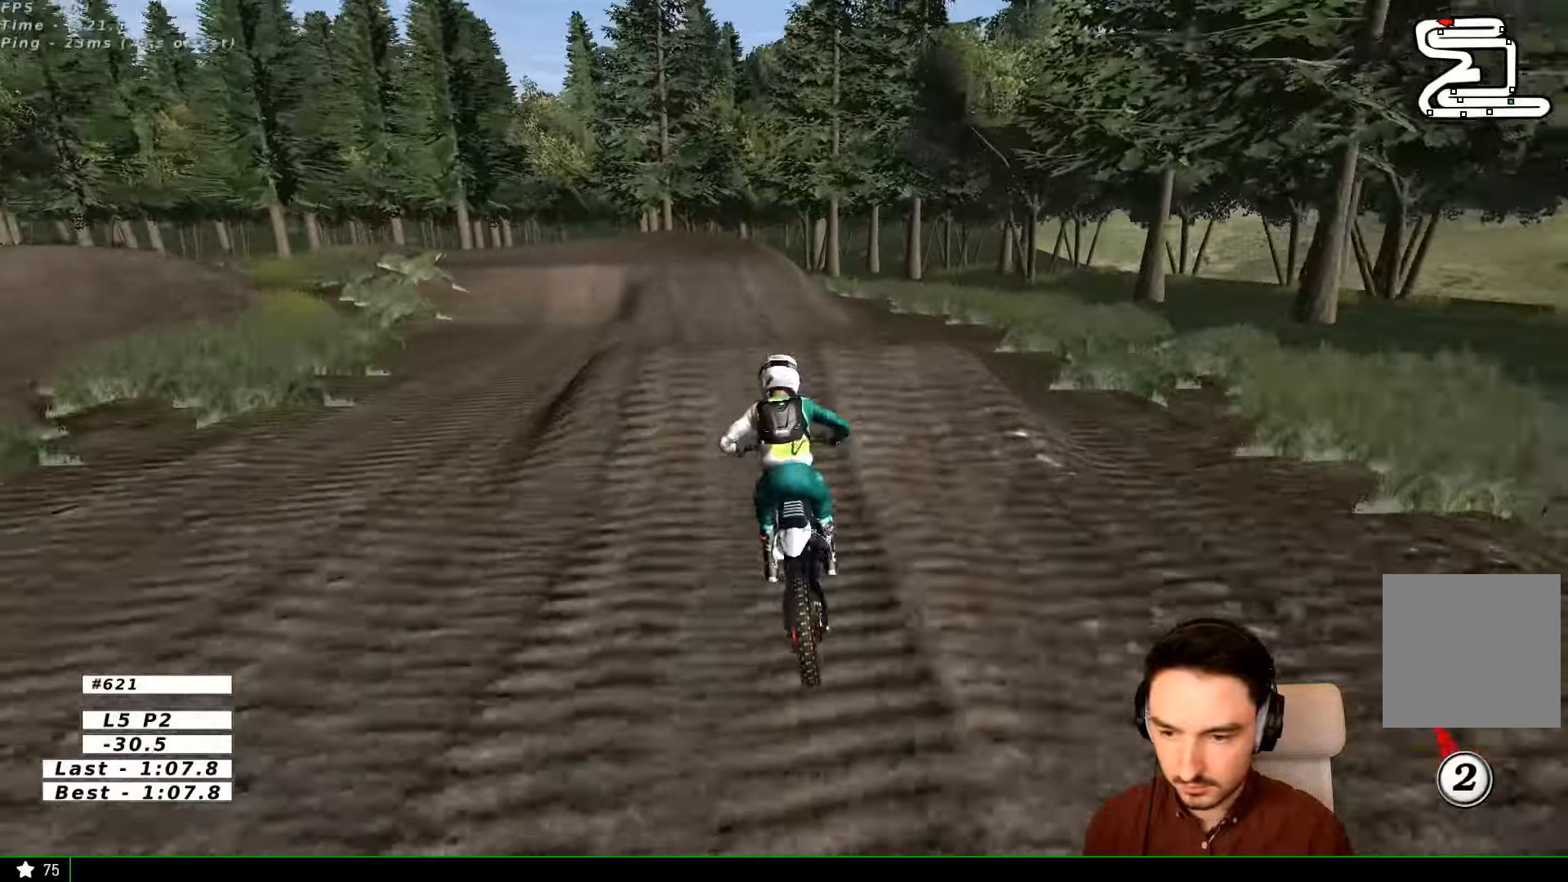
{"buttons": [], "left_stick": "down", "right_stick": "center", "events": [[267, "left_stick", "down"], [334, "R2", "down"], [500, "R2", "up"]]}
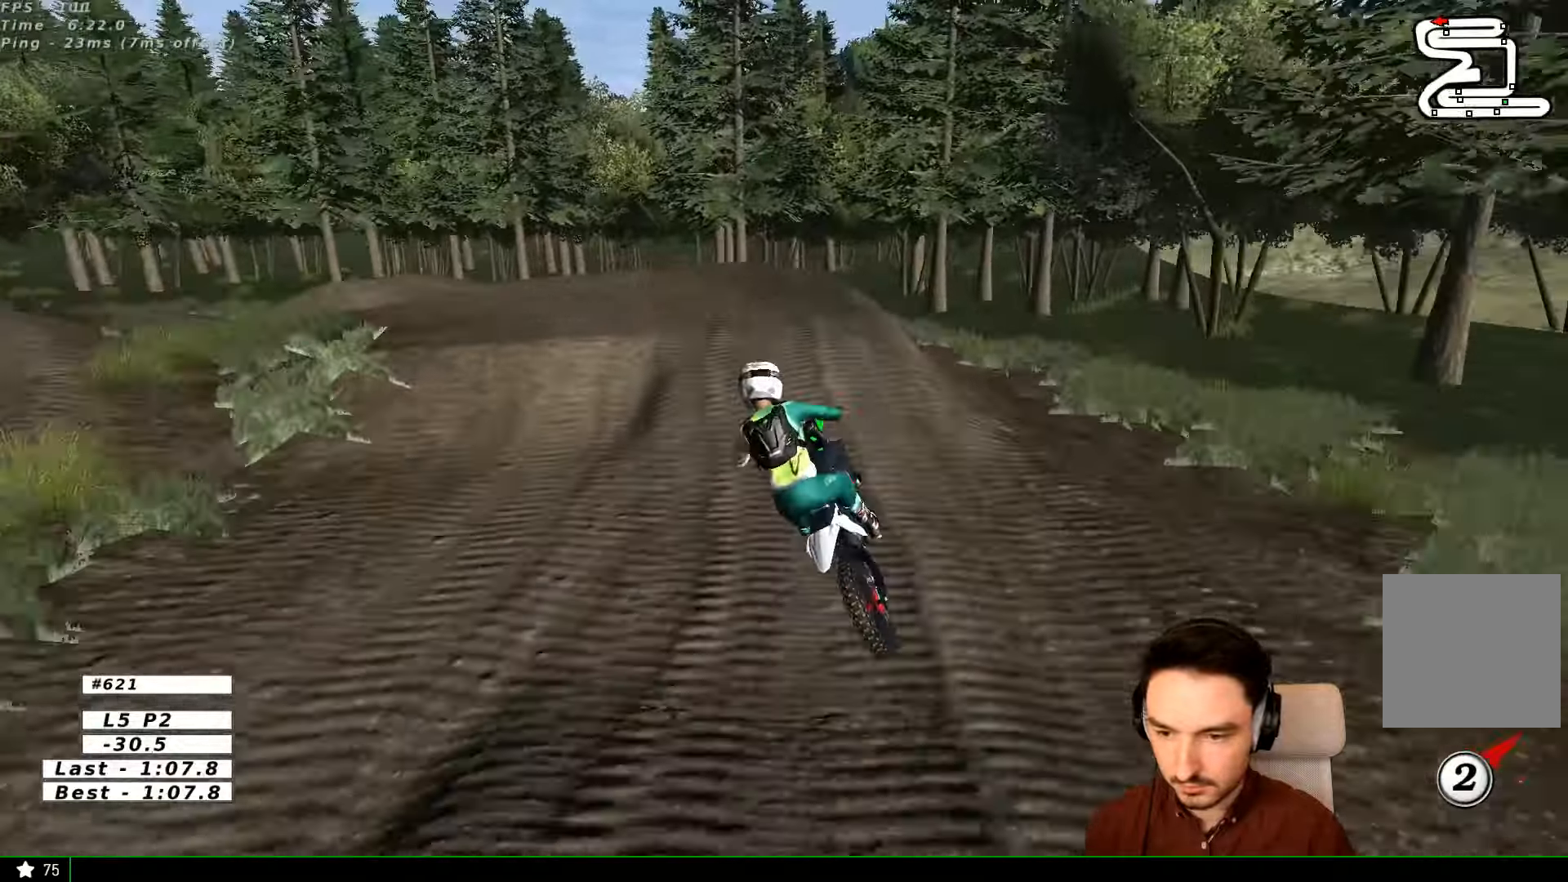
{"buttons": [], "left_stick": "center", "right_stick": "center", "events": [[200, "left_stick", "down-right"], [367, "left_stick", "center"]]}
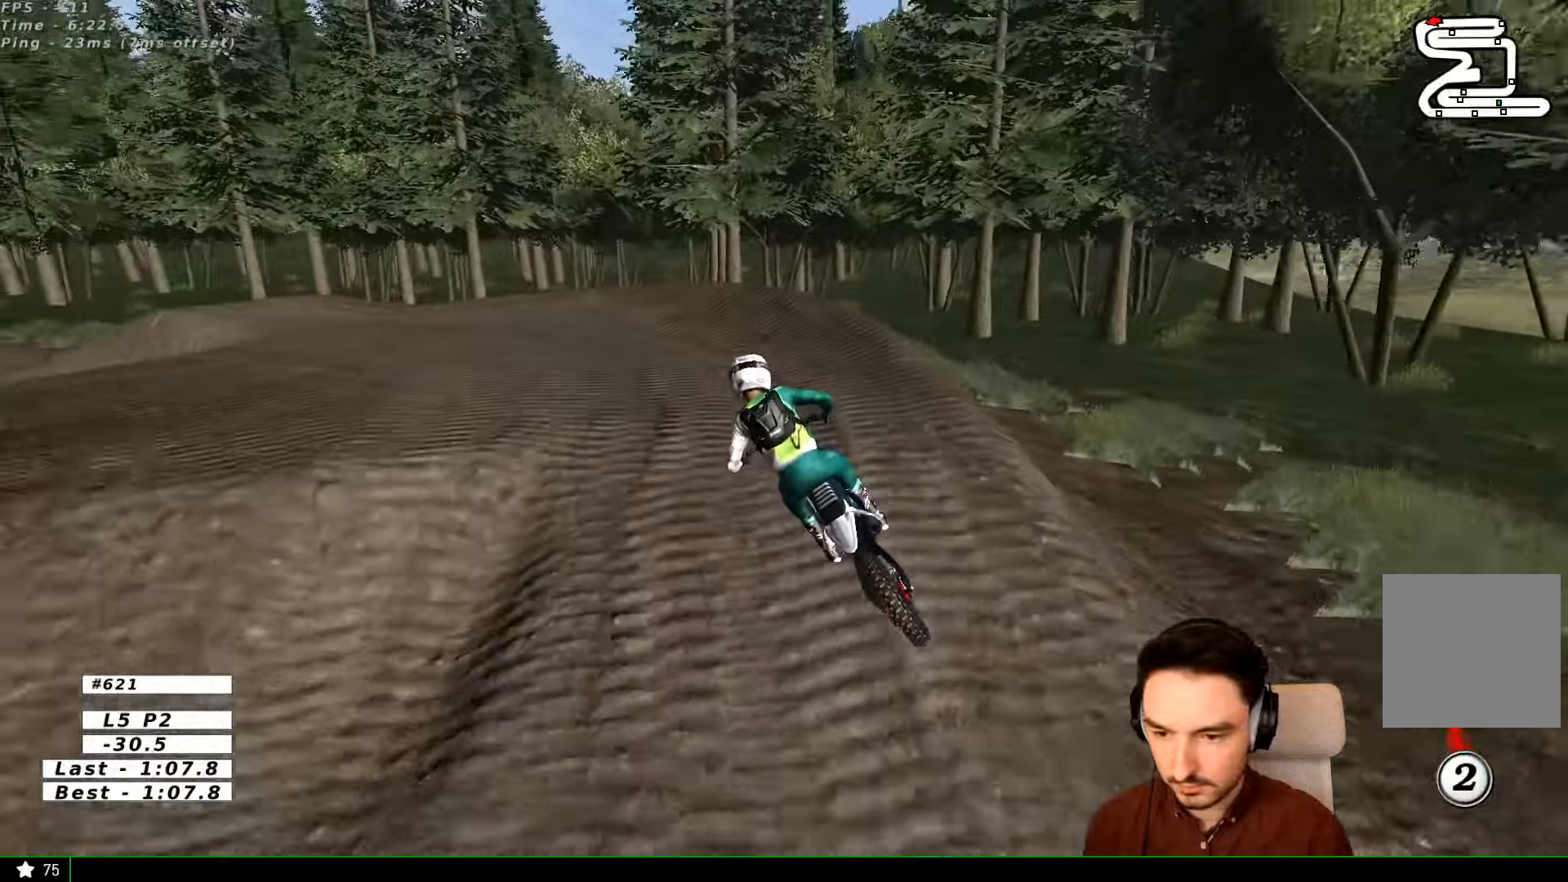
{"buttons": ["R2"], "left_stick": "center", "right_stick": "center", "events": [[234, "R2", "down"], [234, "left_stick", "down"], [467, "left_stick", "center"]]}
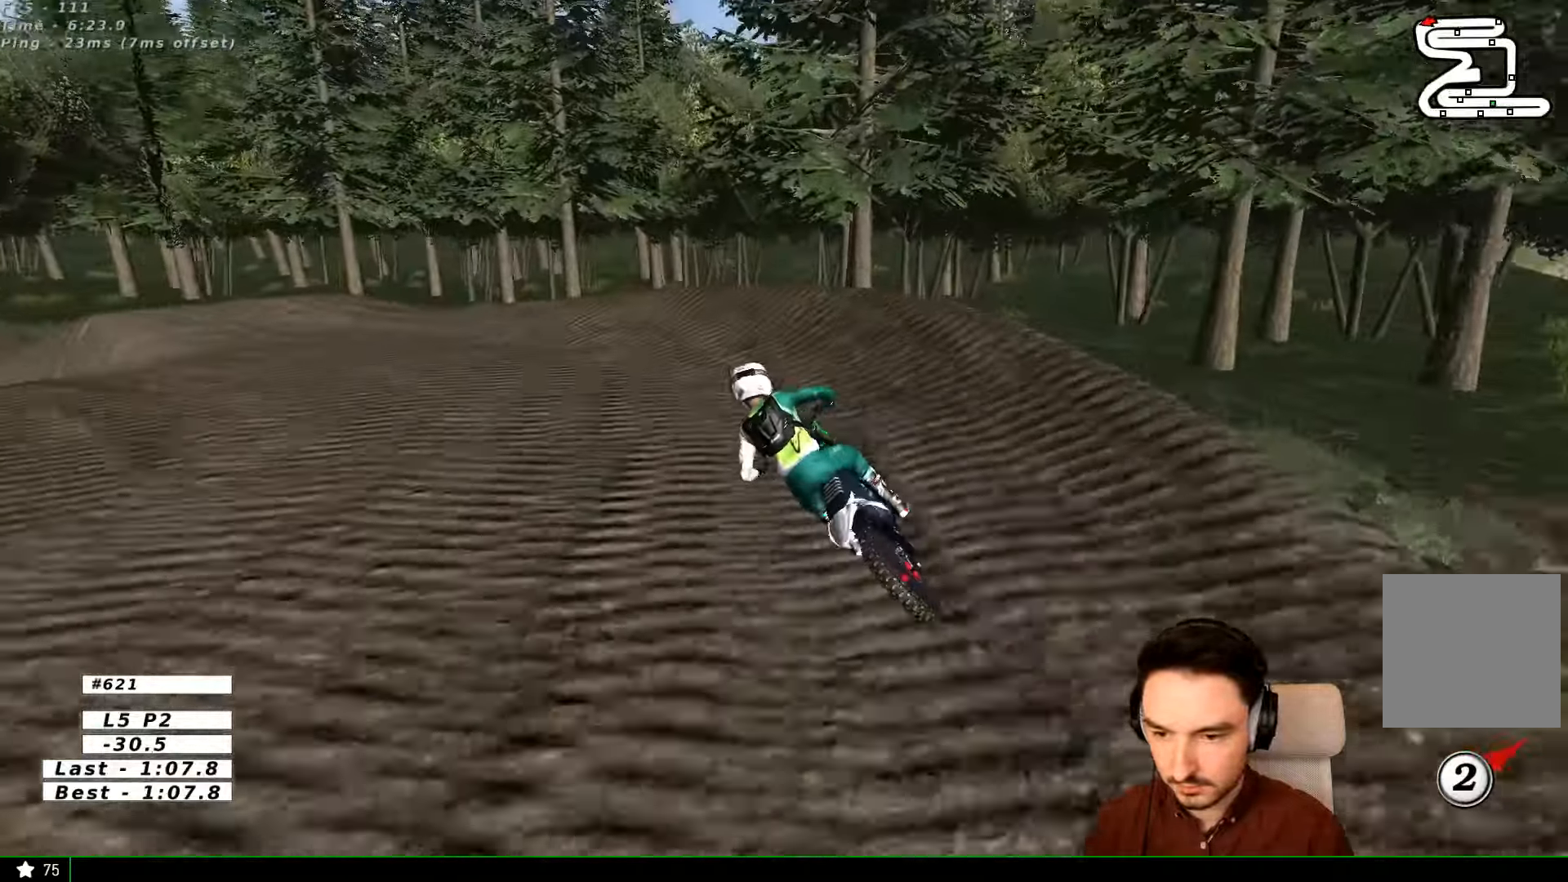
{"buttons": [], "left_stick": "left", "right_stick": "center", "events": [[34, "R2", "up"], [167, "left_stick", "left"], [234, "X", "down"], [334, "X", "up"]]}
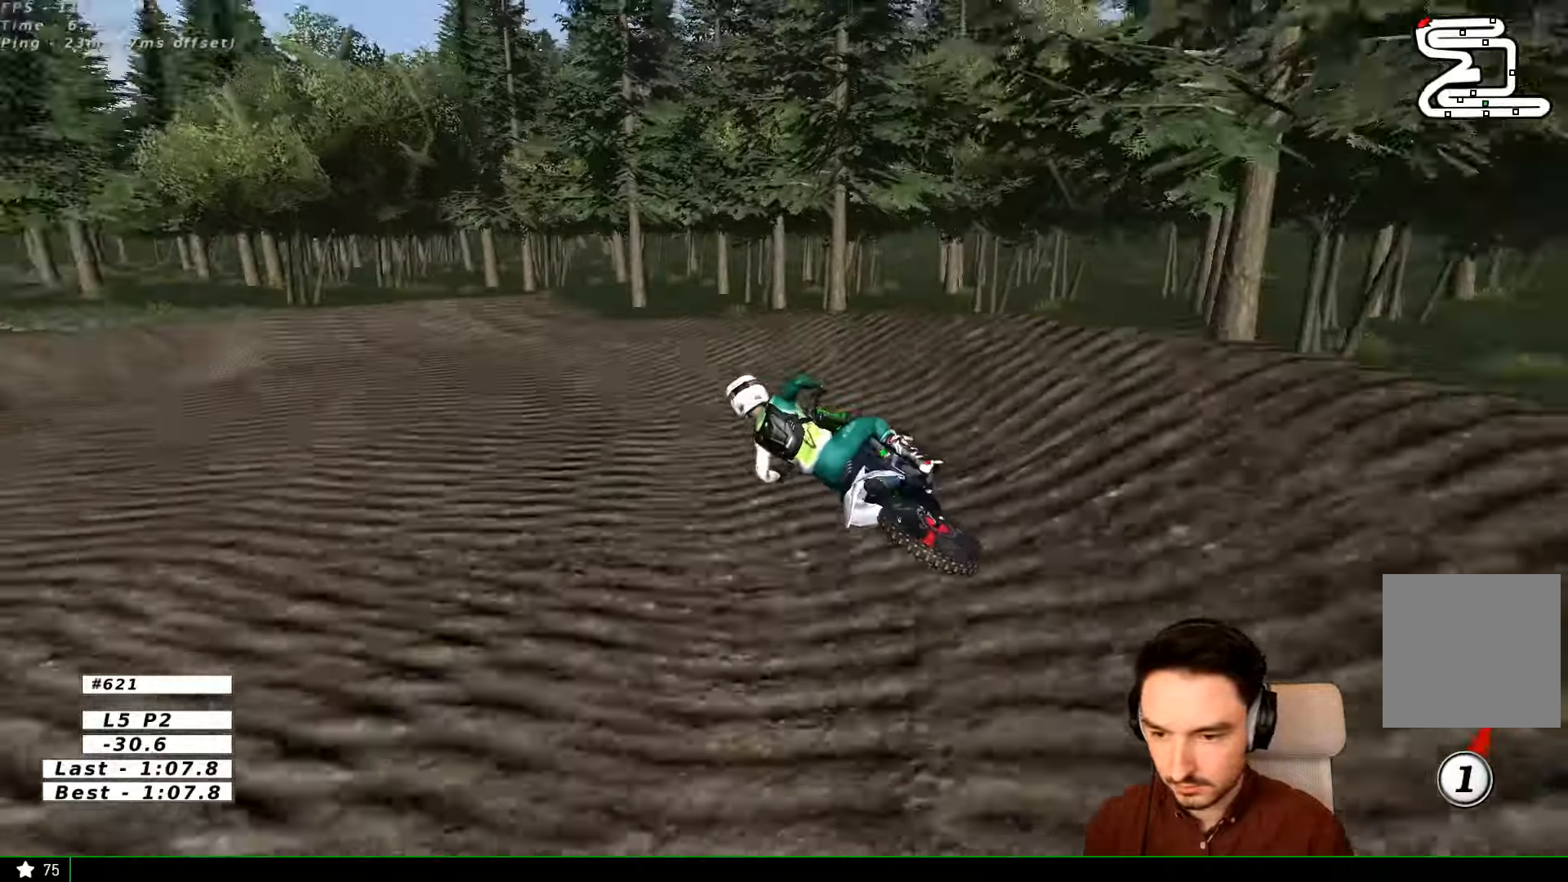
{"buttons": ["L1", "R2"], "left_stick": "right", "right_stick": "center", "events": [[200, "left_stick", "center"], [300, "left_stick", "right"], [467, "L1", "down"], [467, "R2", "down"]]}
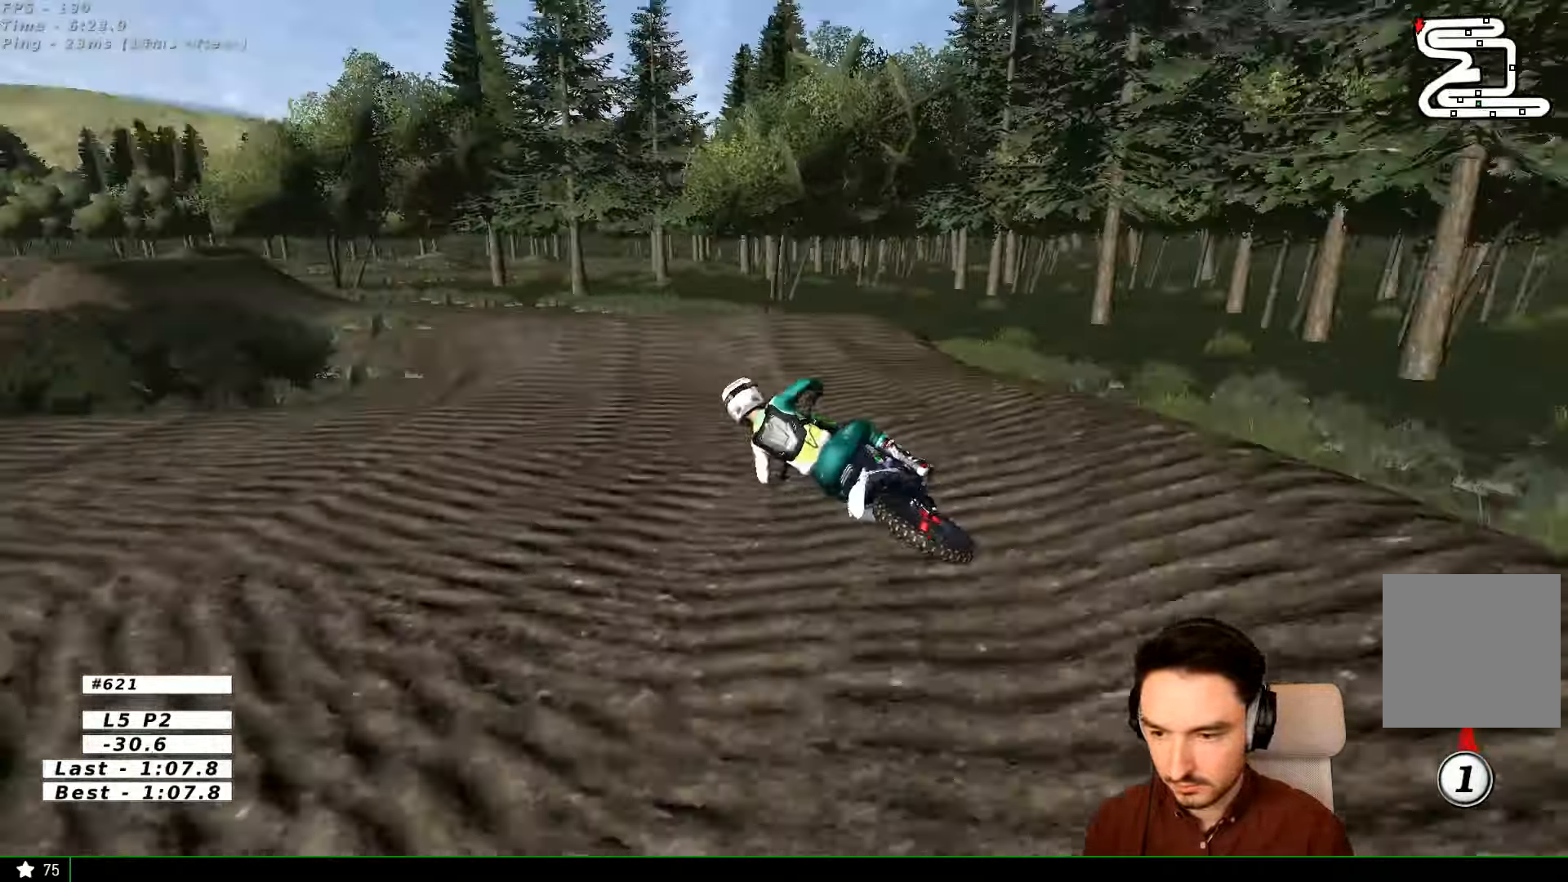
{"buttons": ["R2"], "left_stick": "center", "right_stick": "center", "events": [[34, "L1", "up"], [200, "B", "down"], [267, "B", "up"], [334, "left_stick", "center"]]}
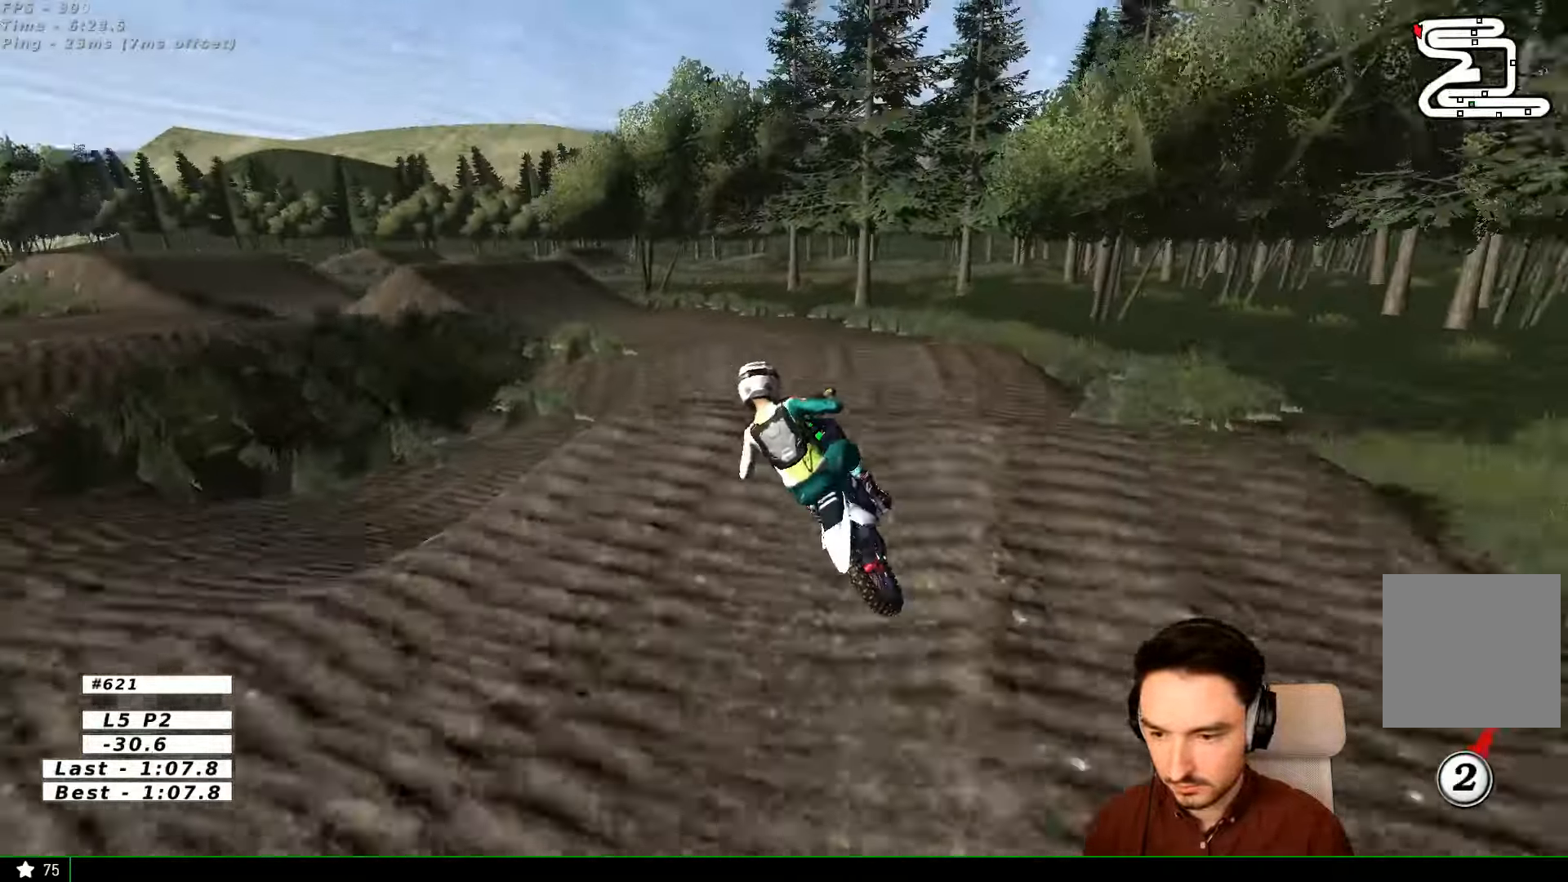
{"buttons": [], "left_stick": "down-left", "right_stick": "center", "events": [[34, "left_stick", "down"], [334, "R2", "up"], [367, "left_stick", "down-left"]]}
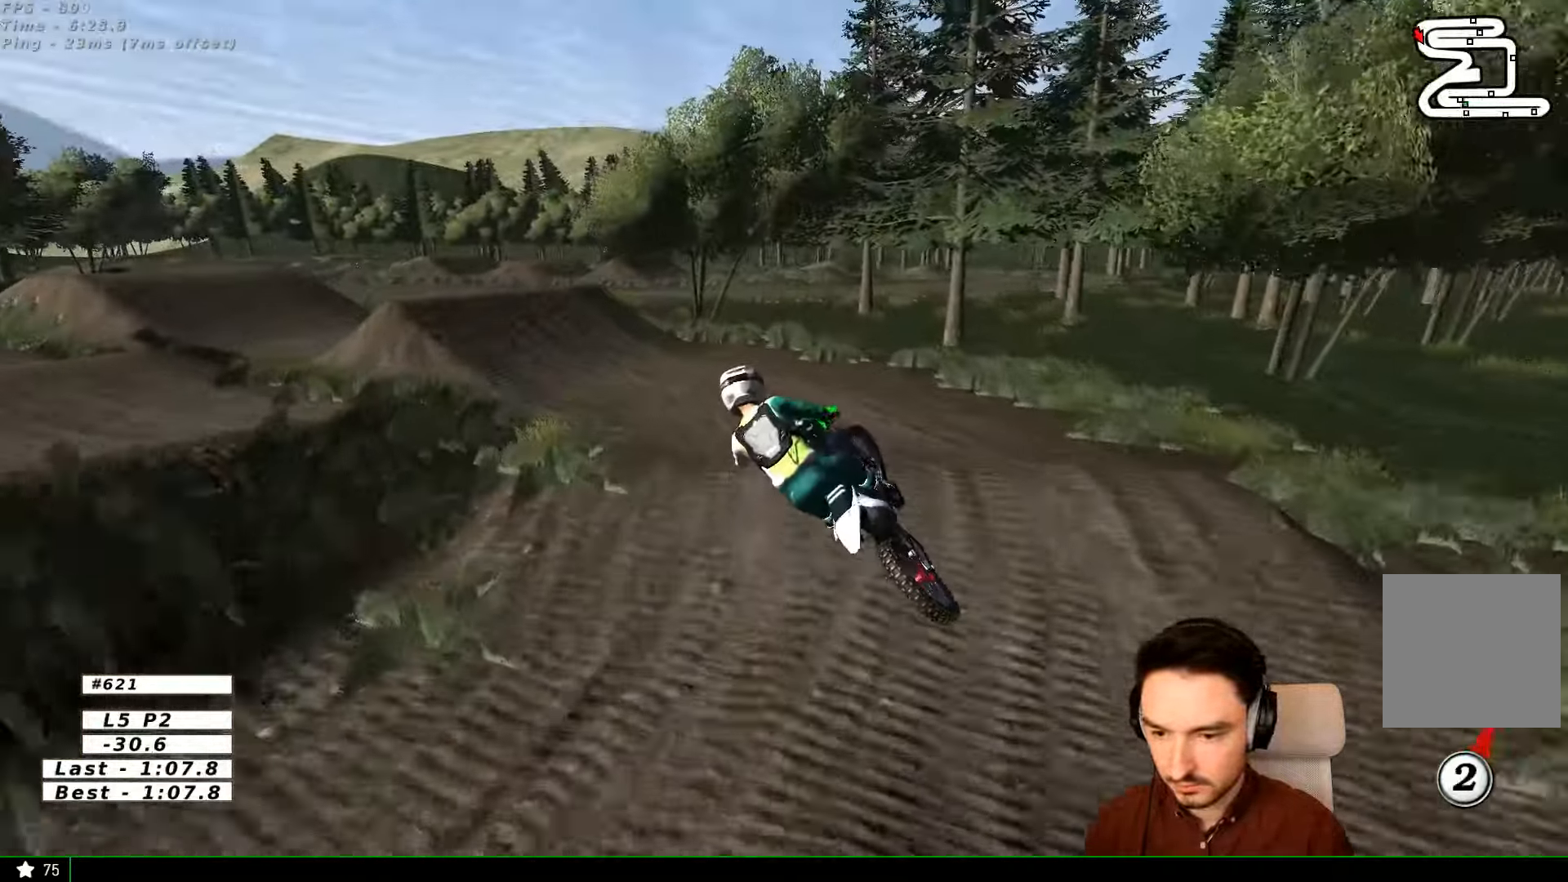
{"buttons": [], "left_stick": "center", "right_stick": "center", "events": [[134, "left_stick", "down-right"], [234, "A", "down"], [334, "A", "up"], [367, "left_stick", "center"]]}
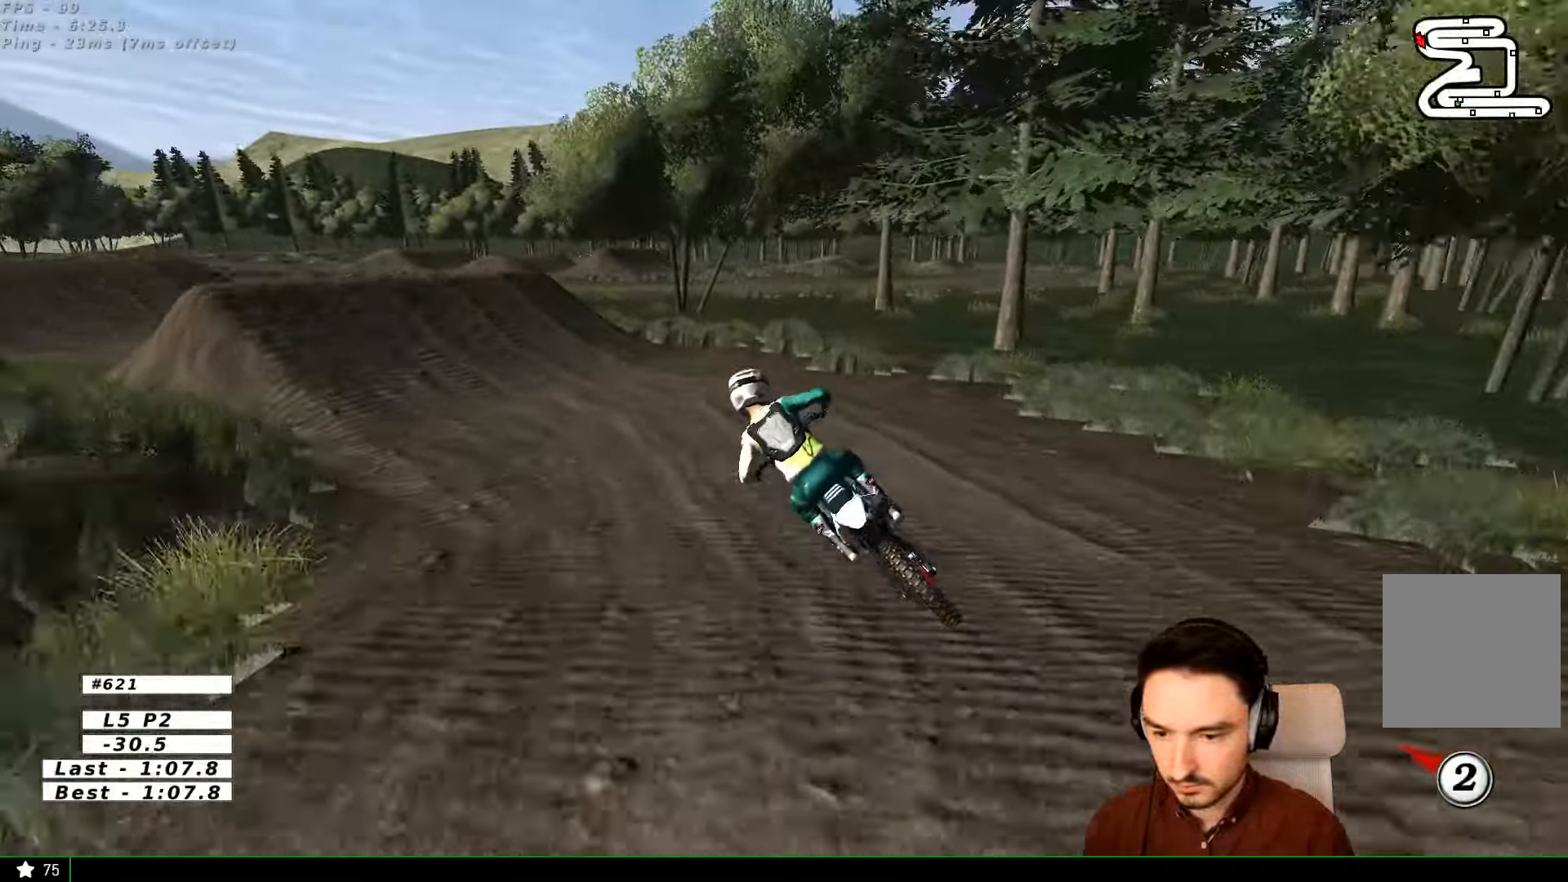
{"buttons": ["L1"], "left_stick": "center", "right_stick": "center", "events": [[200, "L1", "down"]]}
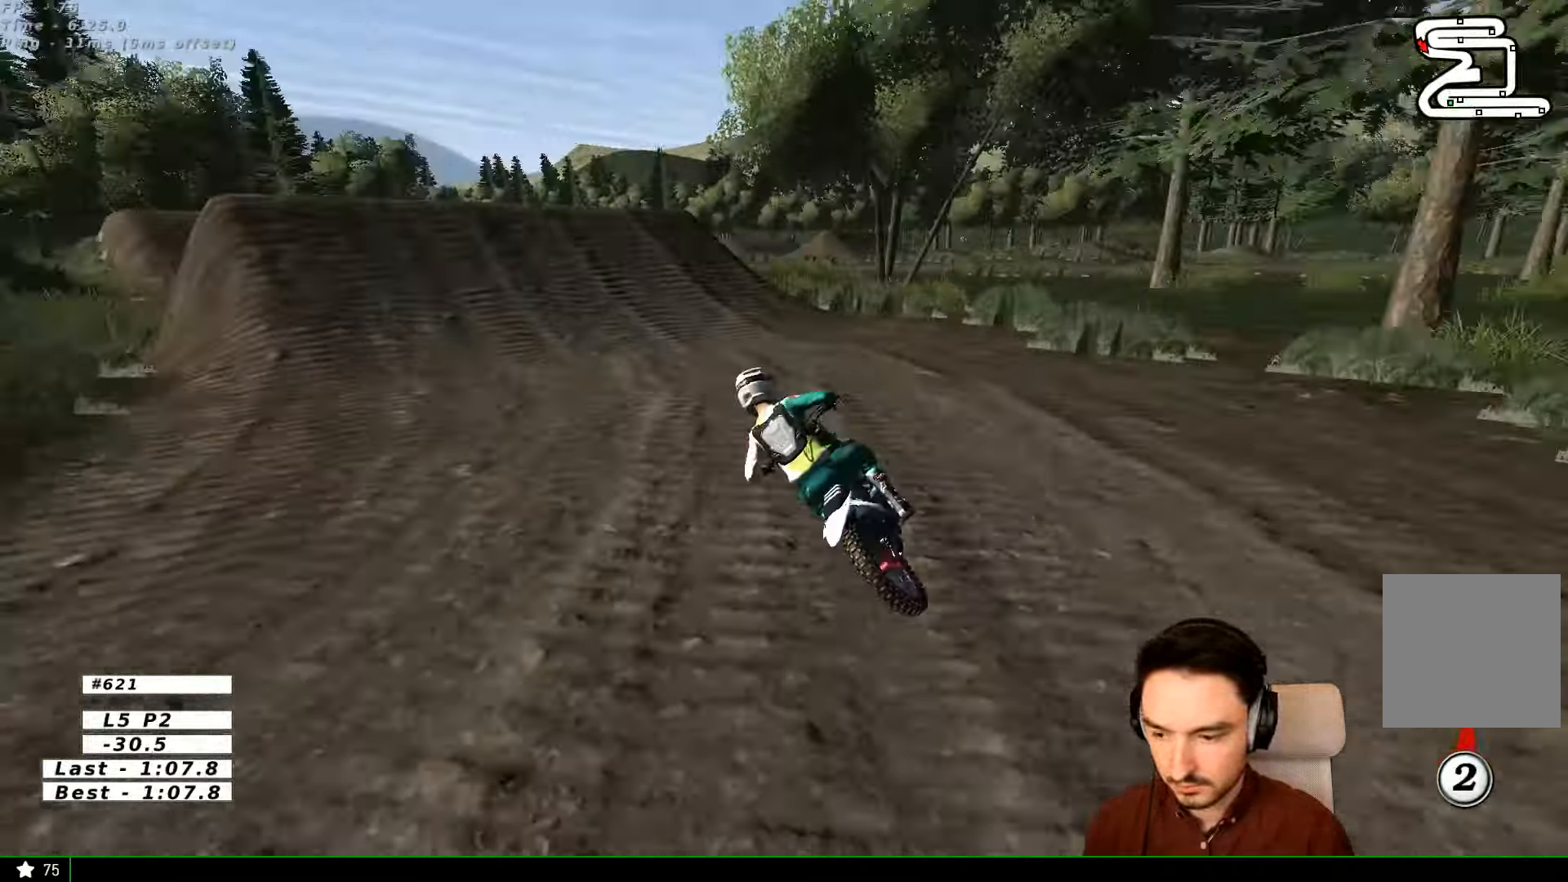
{"buttons": ["L1", "R2"], "left_stick": "center", "right_stick": "center", "events": [[300, "R2", "down"]]}
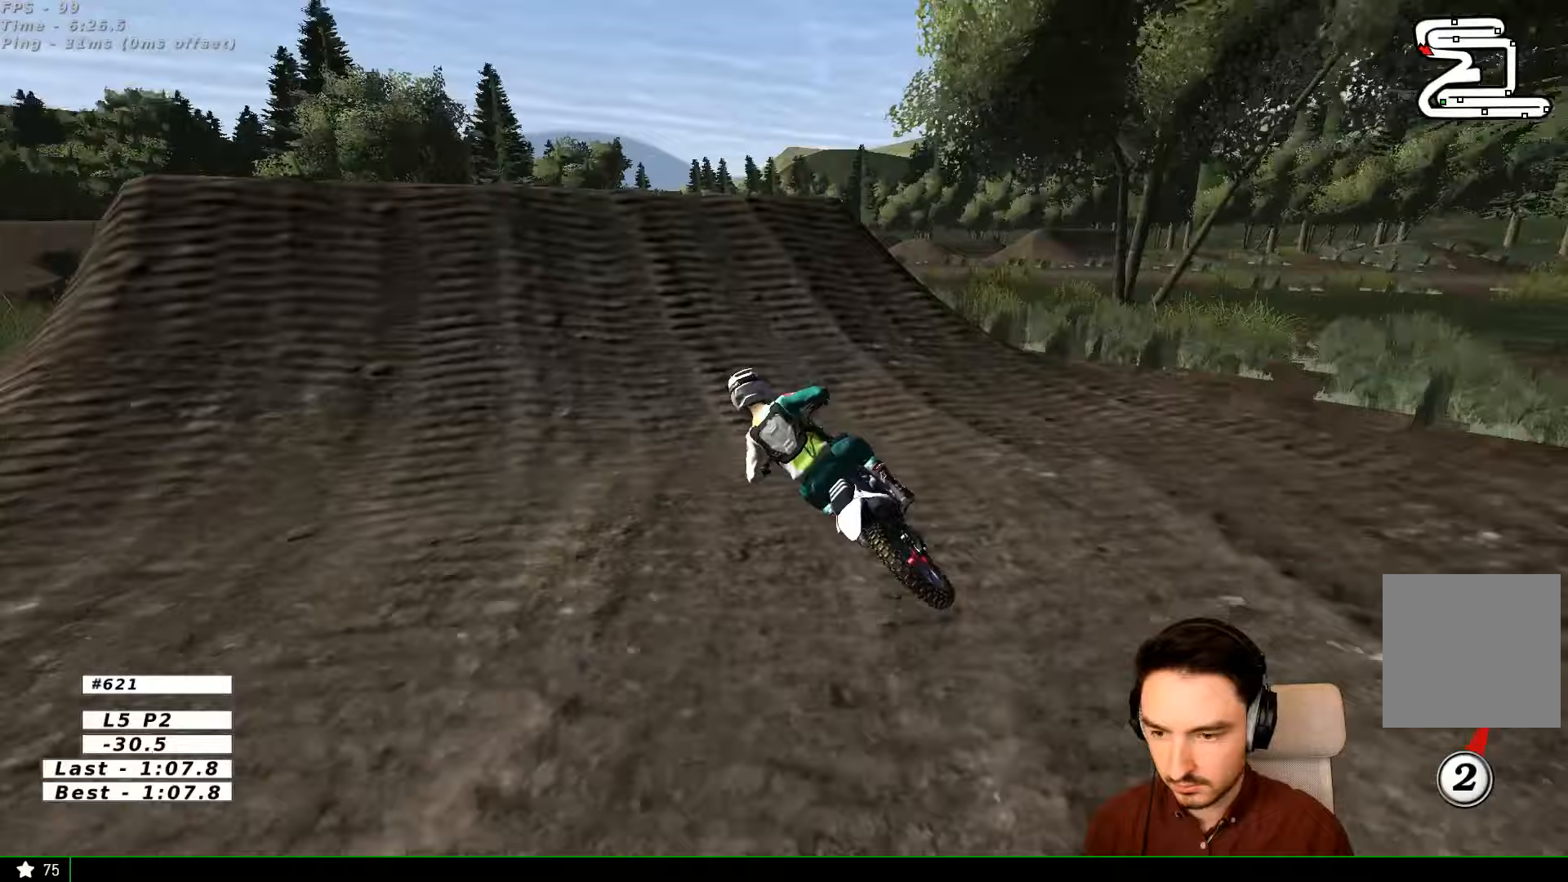
{"buttons": ["R2"], "left_stick": "center", "right_stick": "center", "events": [[33, "L1", "up"], [33, "left_stick", "right"], [133, "L1", "down"], [367, "L1", "up"], [433, "left_stick", "center"]]}
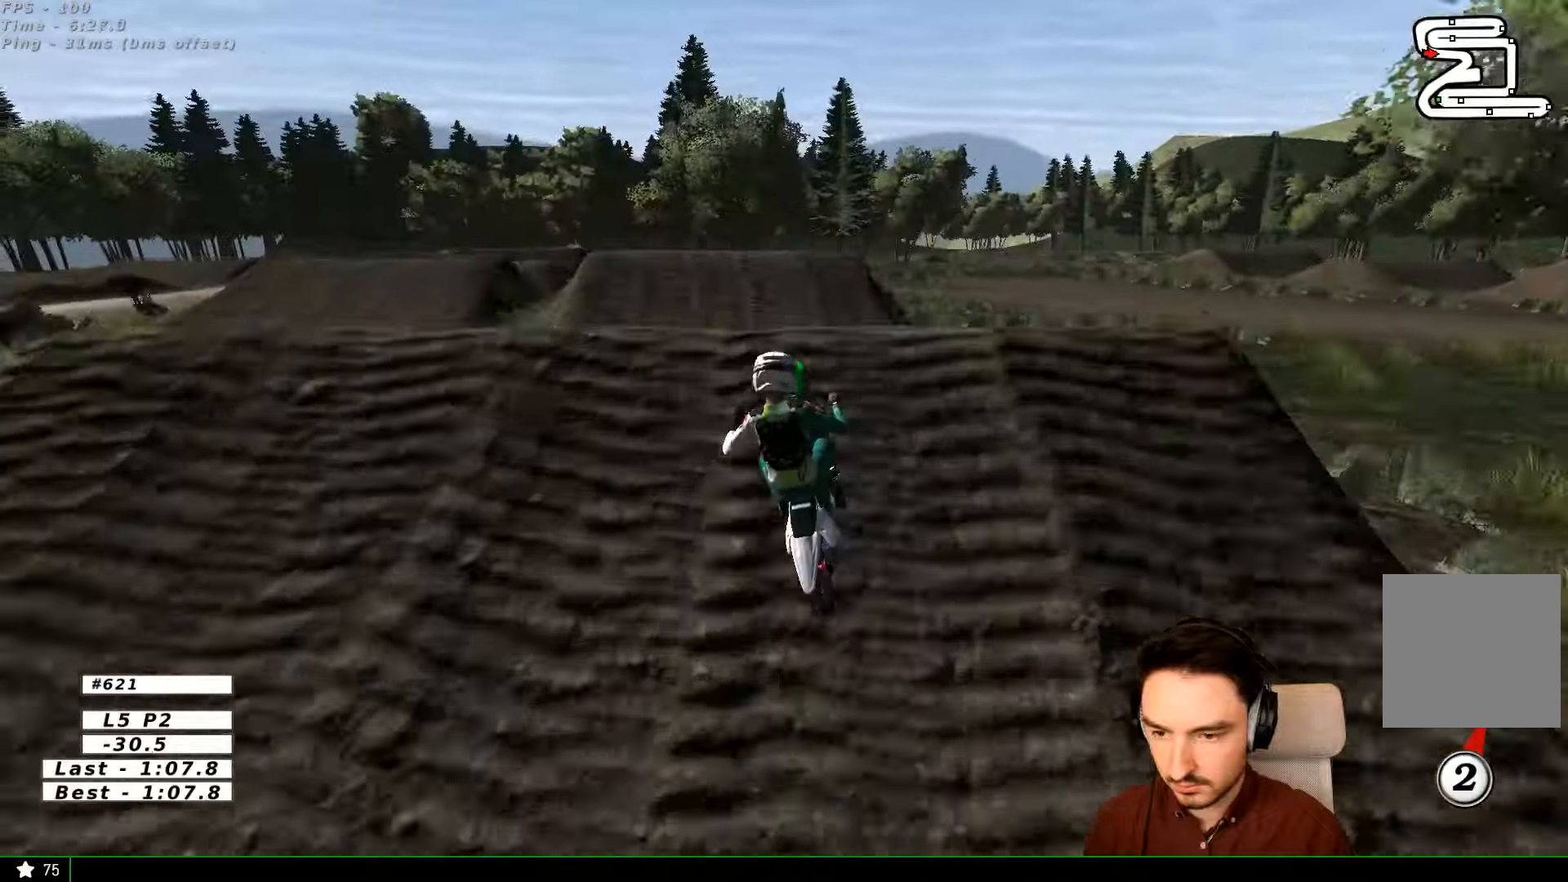
{"buttons": [], "left_stick": "down", "right_stick": "center", "events": [[167, "left_stick", "down"], [367, "R2", "up"]]}
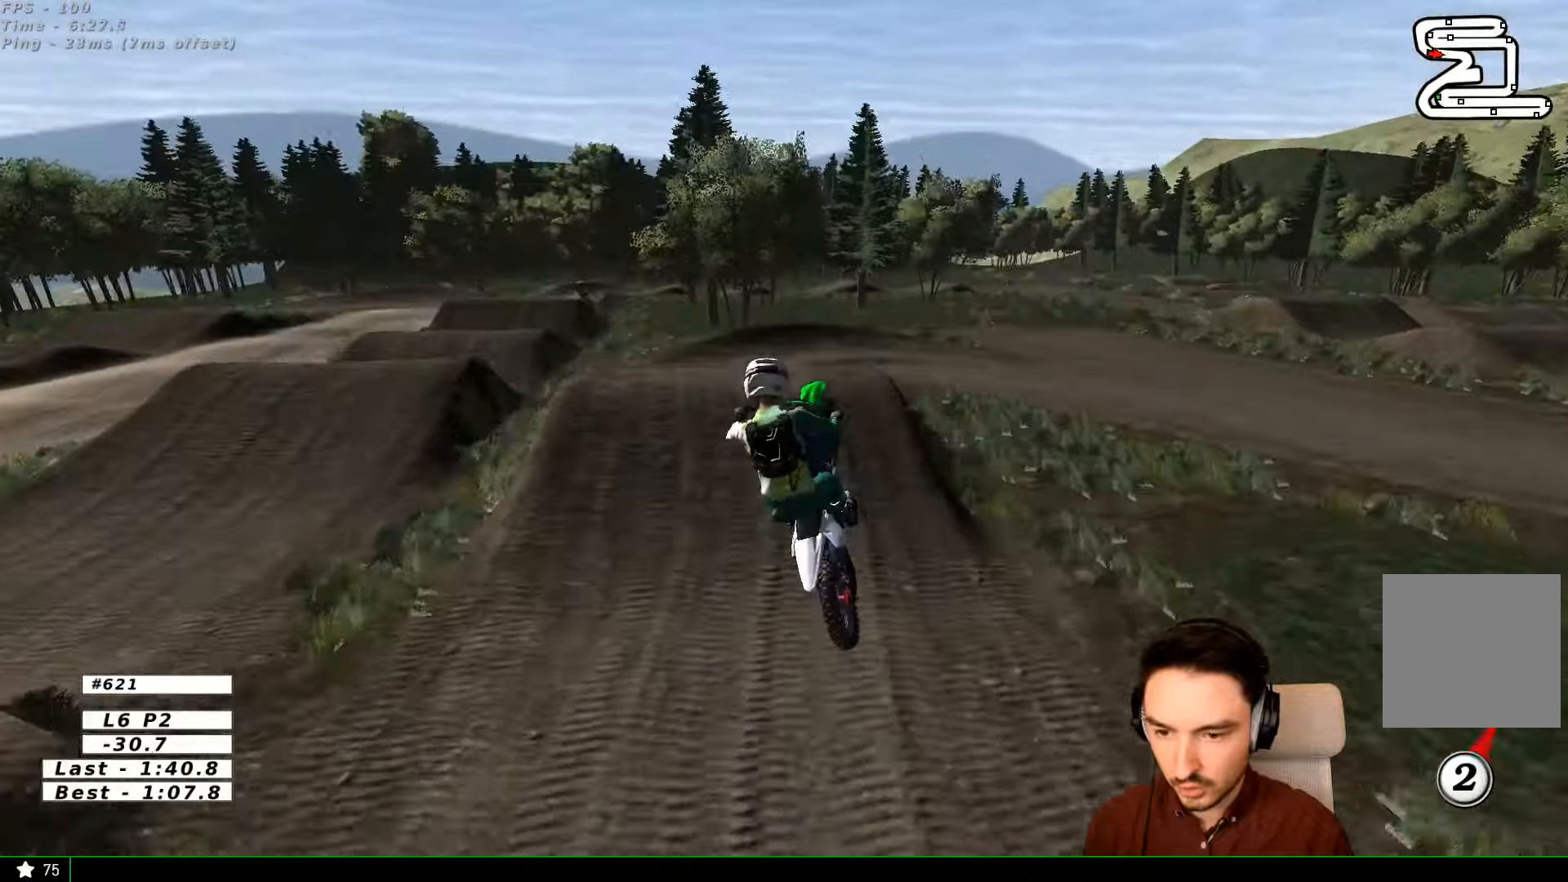
{"buttons": [], "left_stick": "down", "right_stick": "center", "events": []}
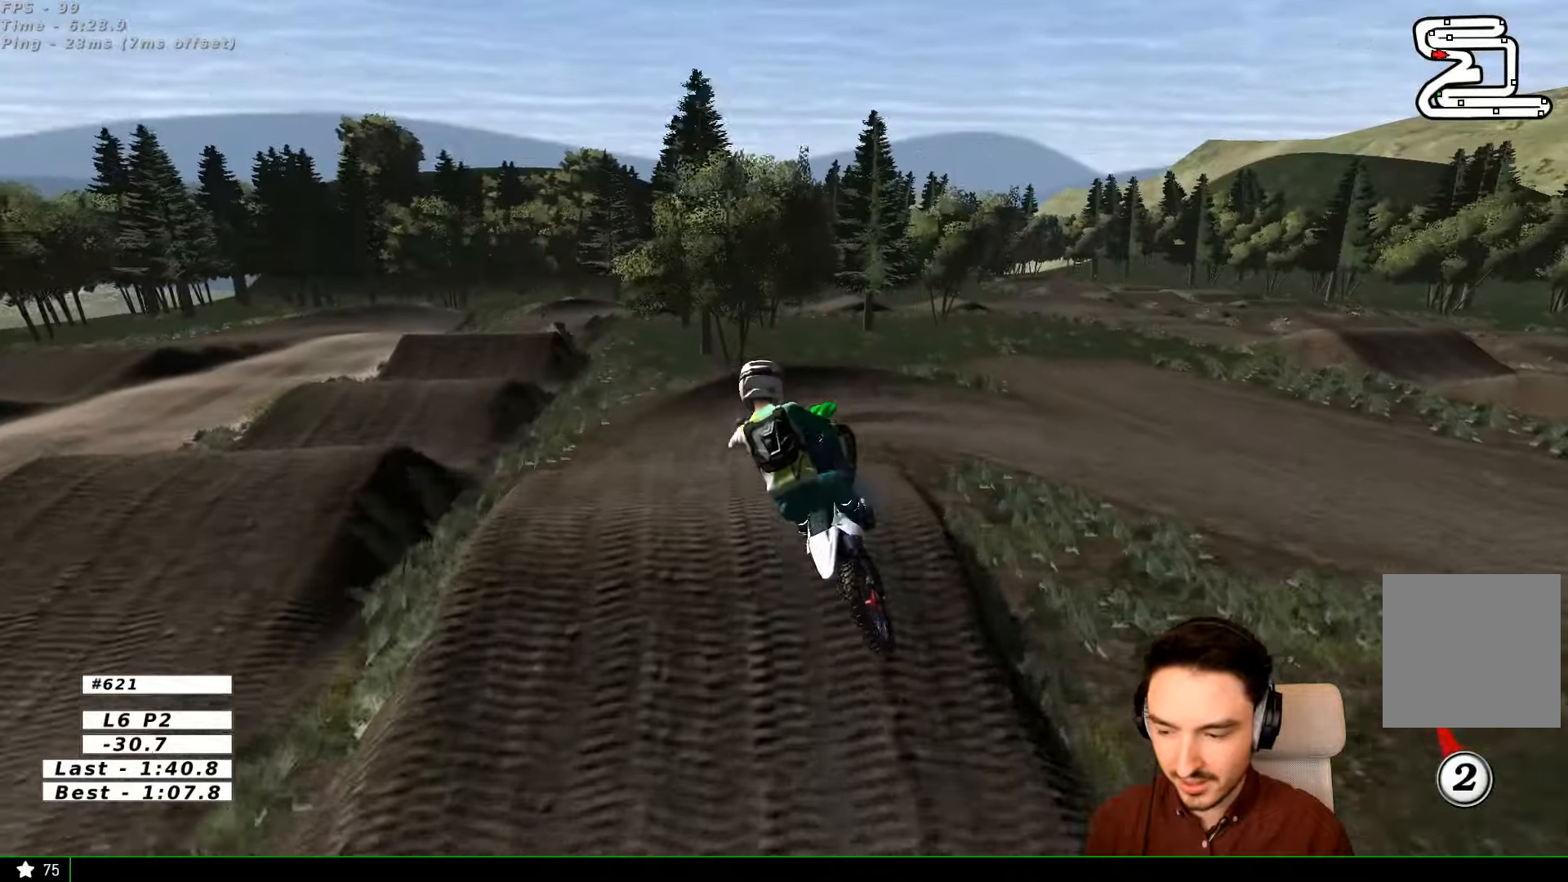
{"buttons": [], "left_stick": "up", "right_stick": "center", "events": [[133, "left_stick", "right"], [200, "left_stick", "up-right"], [433, "left_stick", "up"]]}
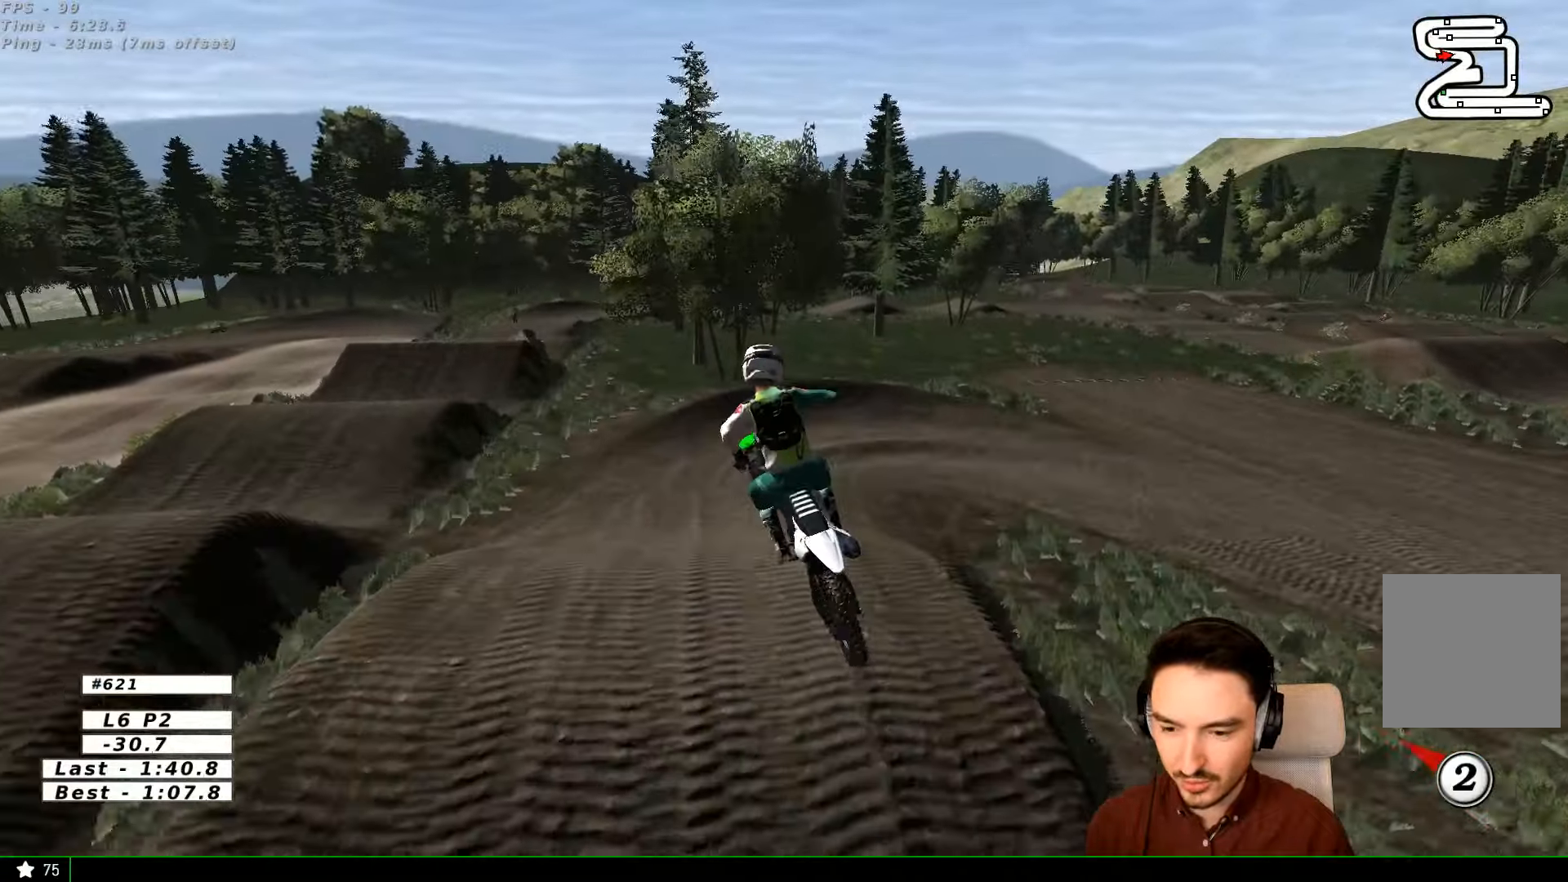
{"buttons": ["R2"], "left_stick": "center", "right_stick": "center", "events": [[33, "left_stick", "up-left"], [167, "L1", "down"], [267, "L1", "up"], [300, "R2", "down"], [333, "left_stick", "center"]]}
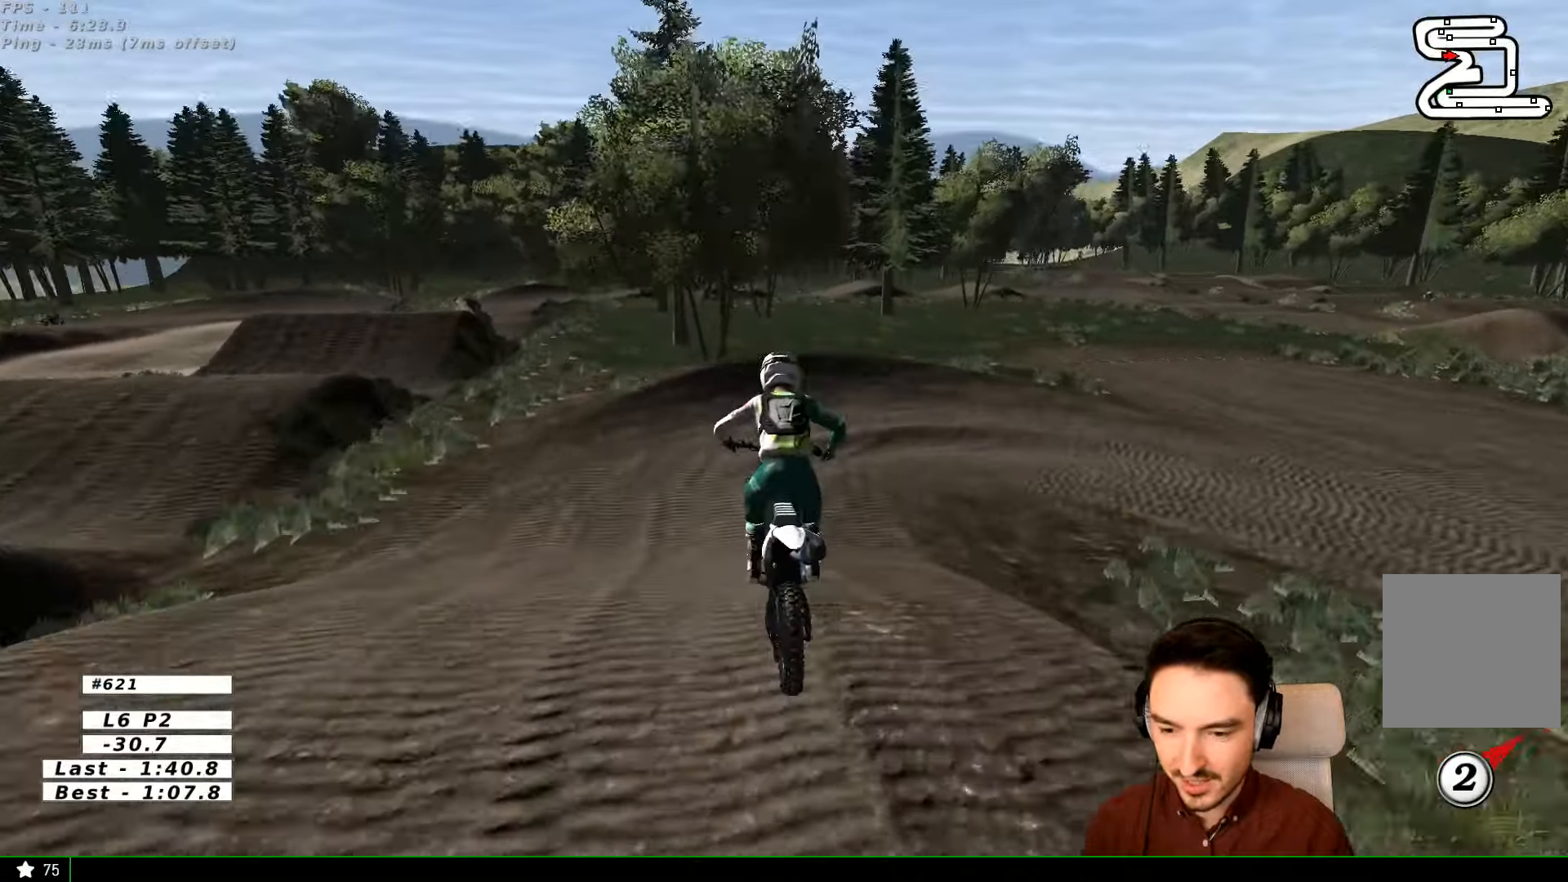
{"buttons": ["A", "X", "L2"], "left_stick": "down-right", "right_stick": "center", "events": [[33, "left_stick", "left"], [200, "left_stick", "center"], [333, "R2", "up"], [333, "X", "down"], [333, "left_stick", "down-right"], [400, "L2", "down"], [433, "A", "down"]]}
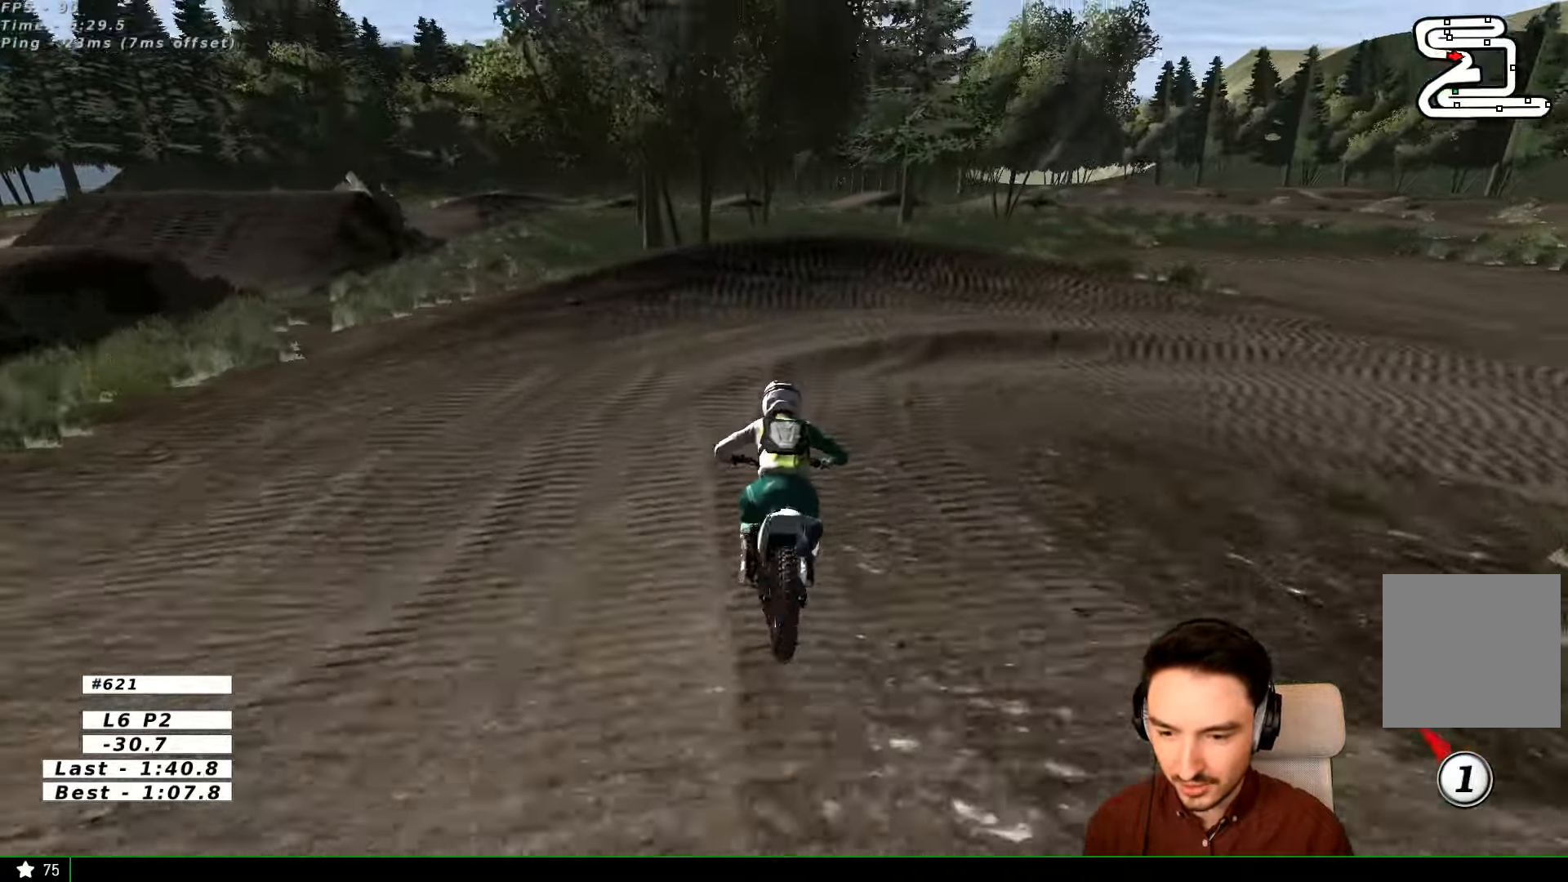
{"buttons": ["A", "X", "L2"], "left_stick": "down-right", "right_stick": "center", "events": []}
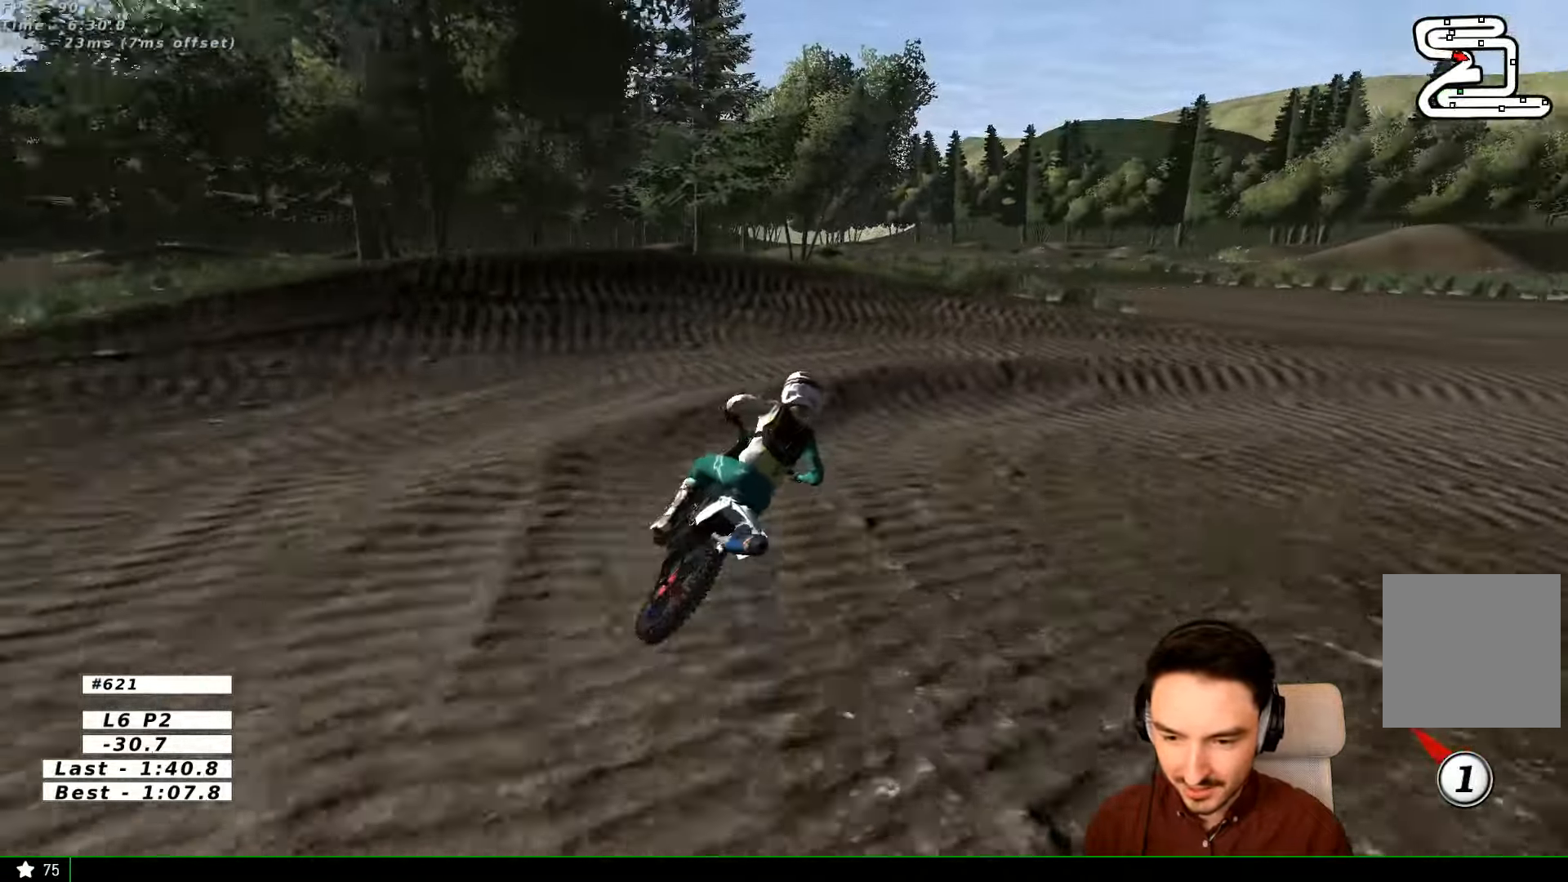
{"buttons": ["L1"], "left_stick": "center", "right_stick": "center"}
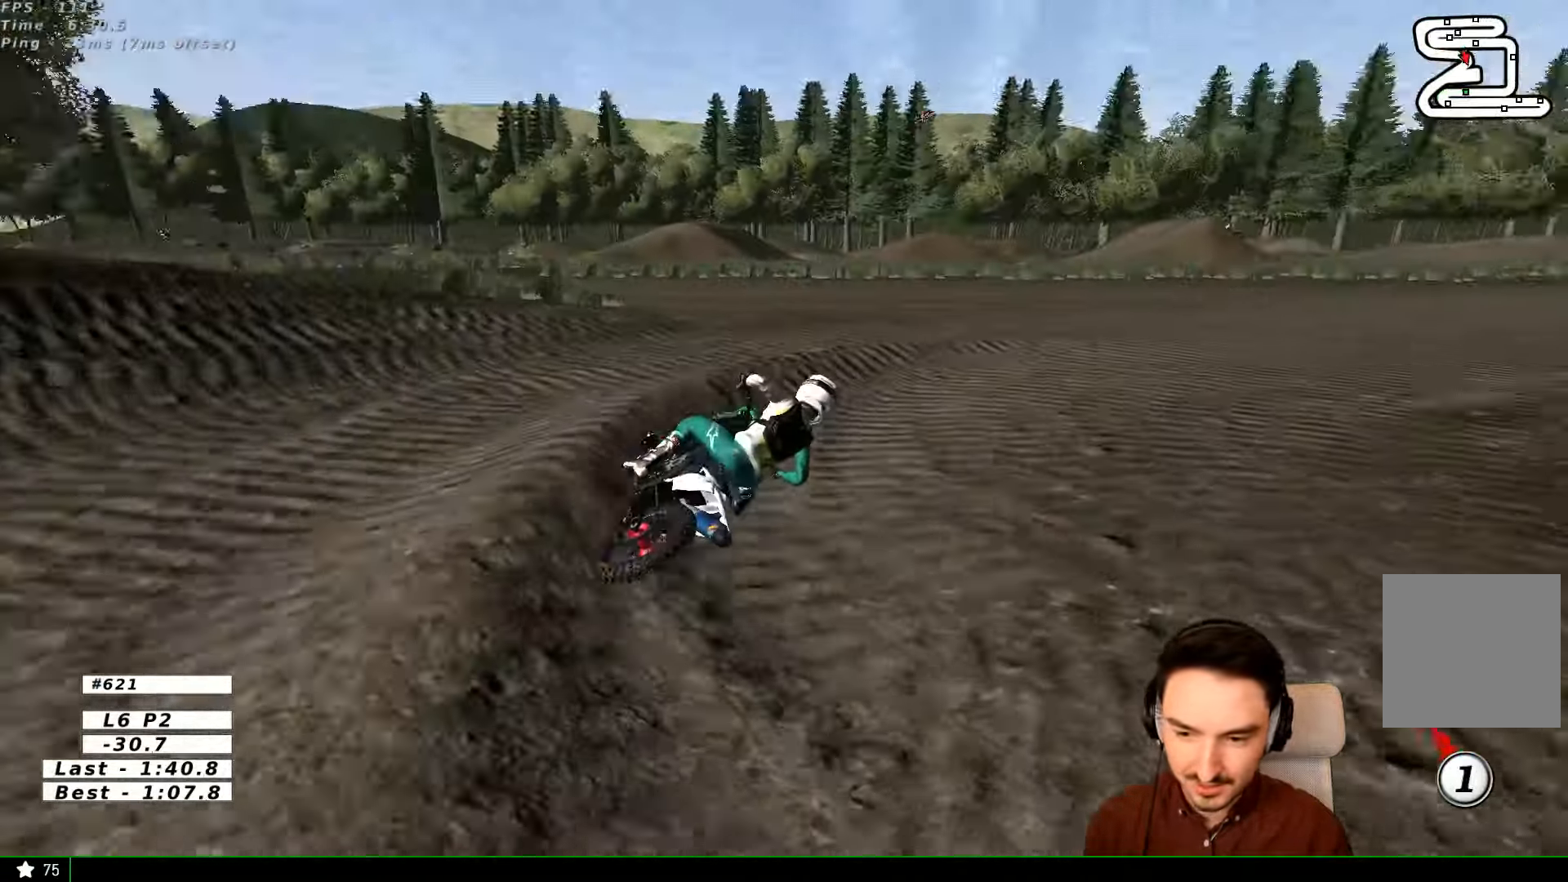
{"buttons": ["R2"], "left_stick": "left", "right_stick": "center", "events": [[33, "R2", "down"], [133, "left_stick", "left"], [200, "left_stick", "center"], [333, "left_stick", "left"], [500, "L1", "up"]]}
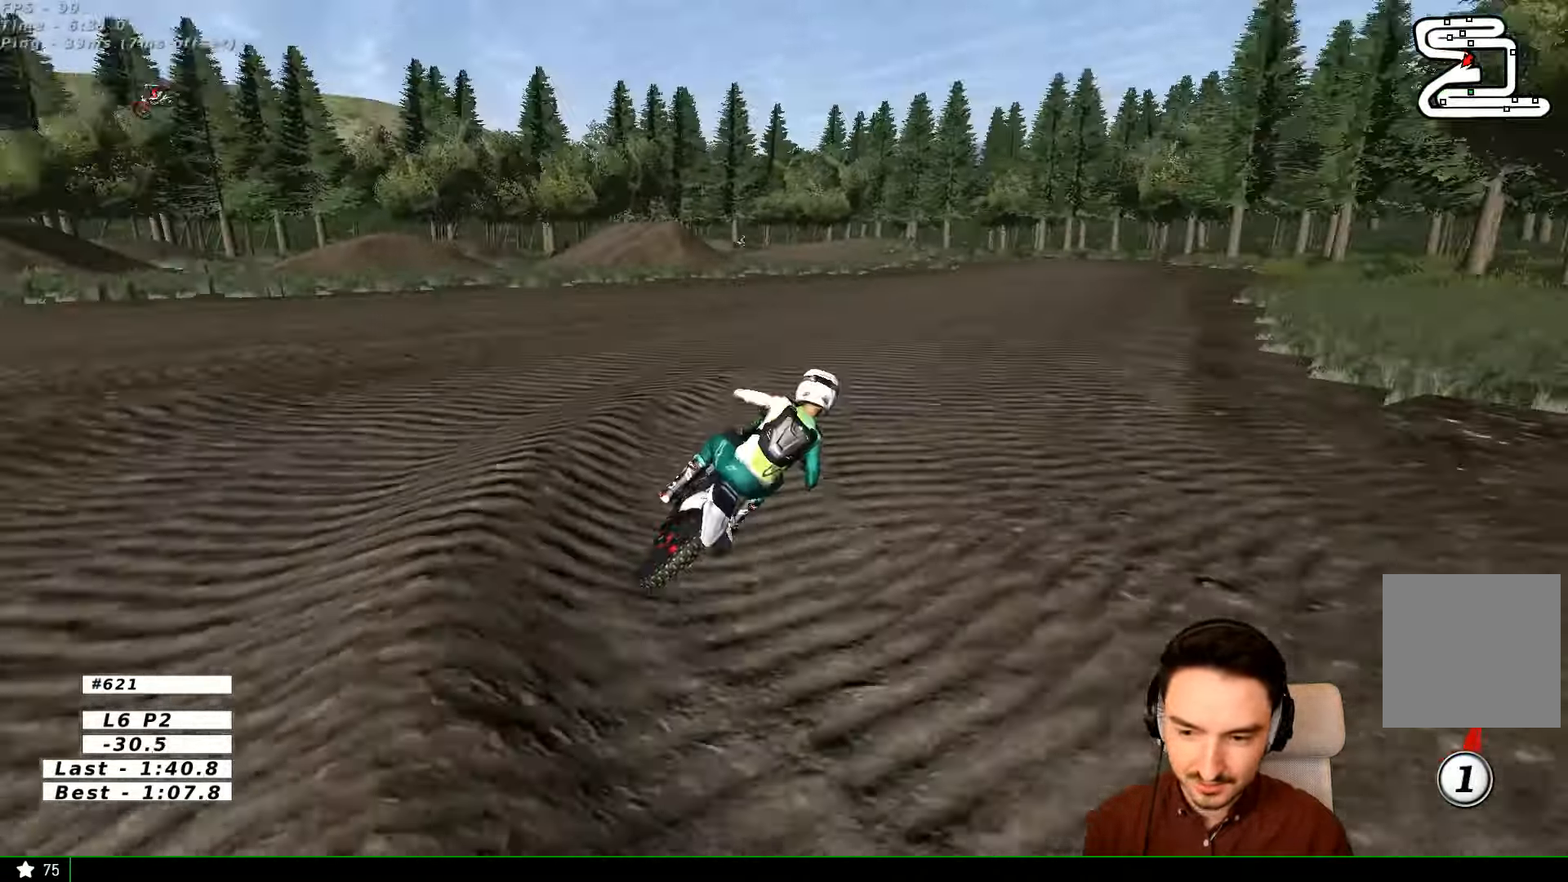
{"buttons": ["R2"], "left_stick": "center", "right_stick": "center", "events": [[67, "B", "down"], [67, "left_stick", "center"], [167, "B", "up"]]}
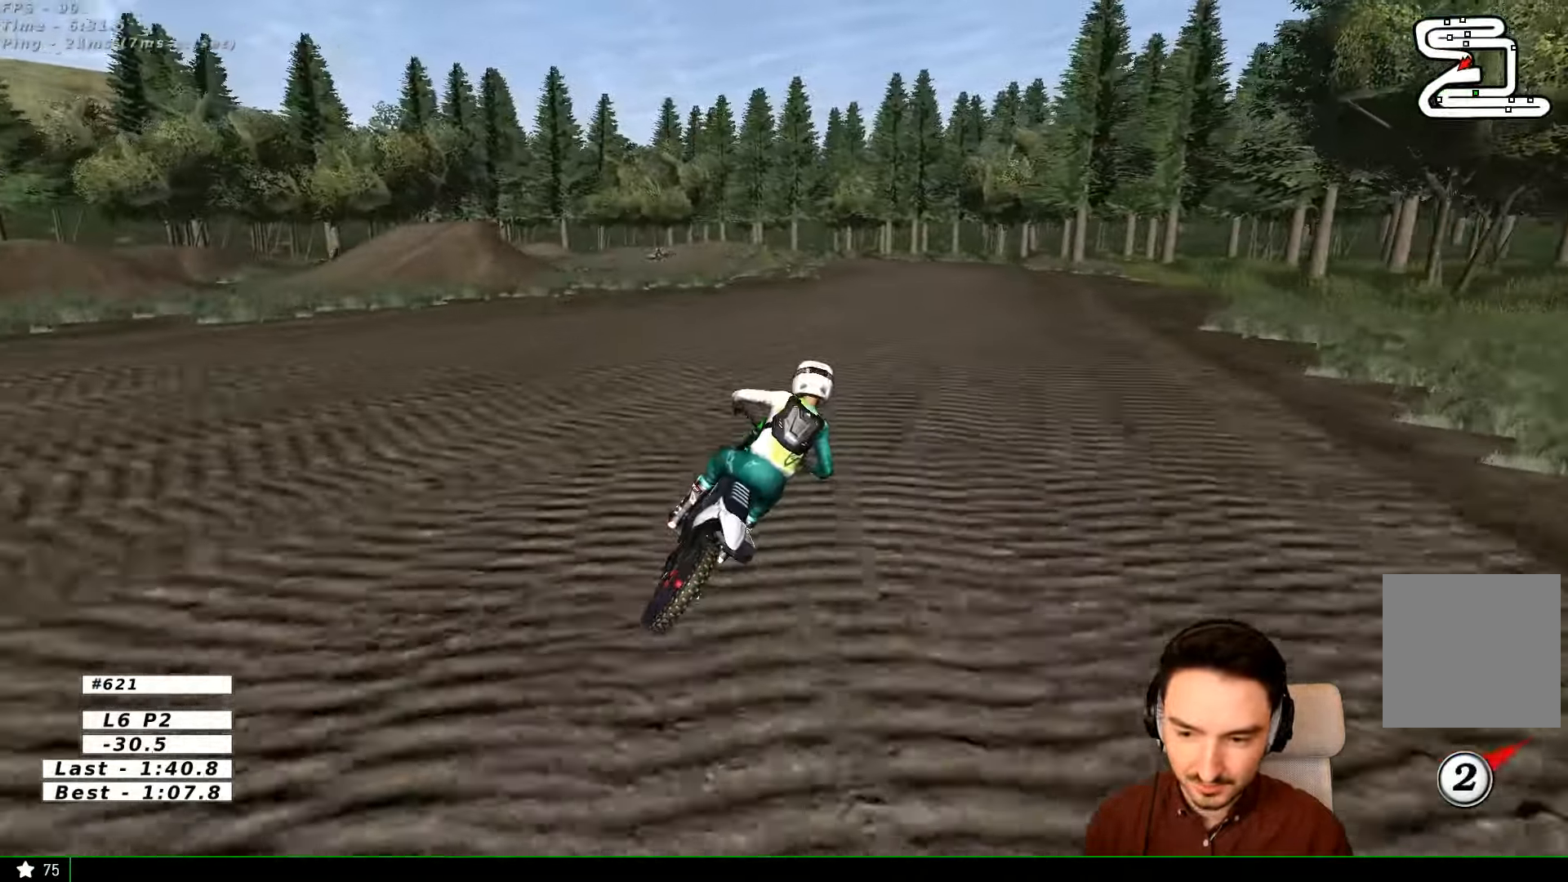
{"buttons": ["R2"], "left_stick": "center", "right_stick": "center", "events": []}
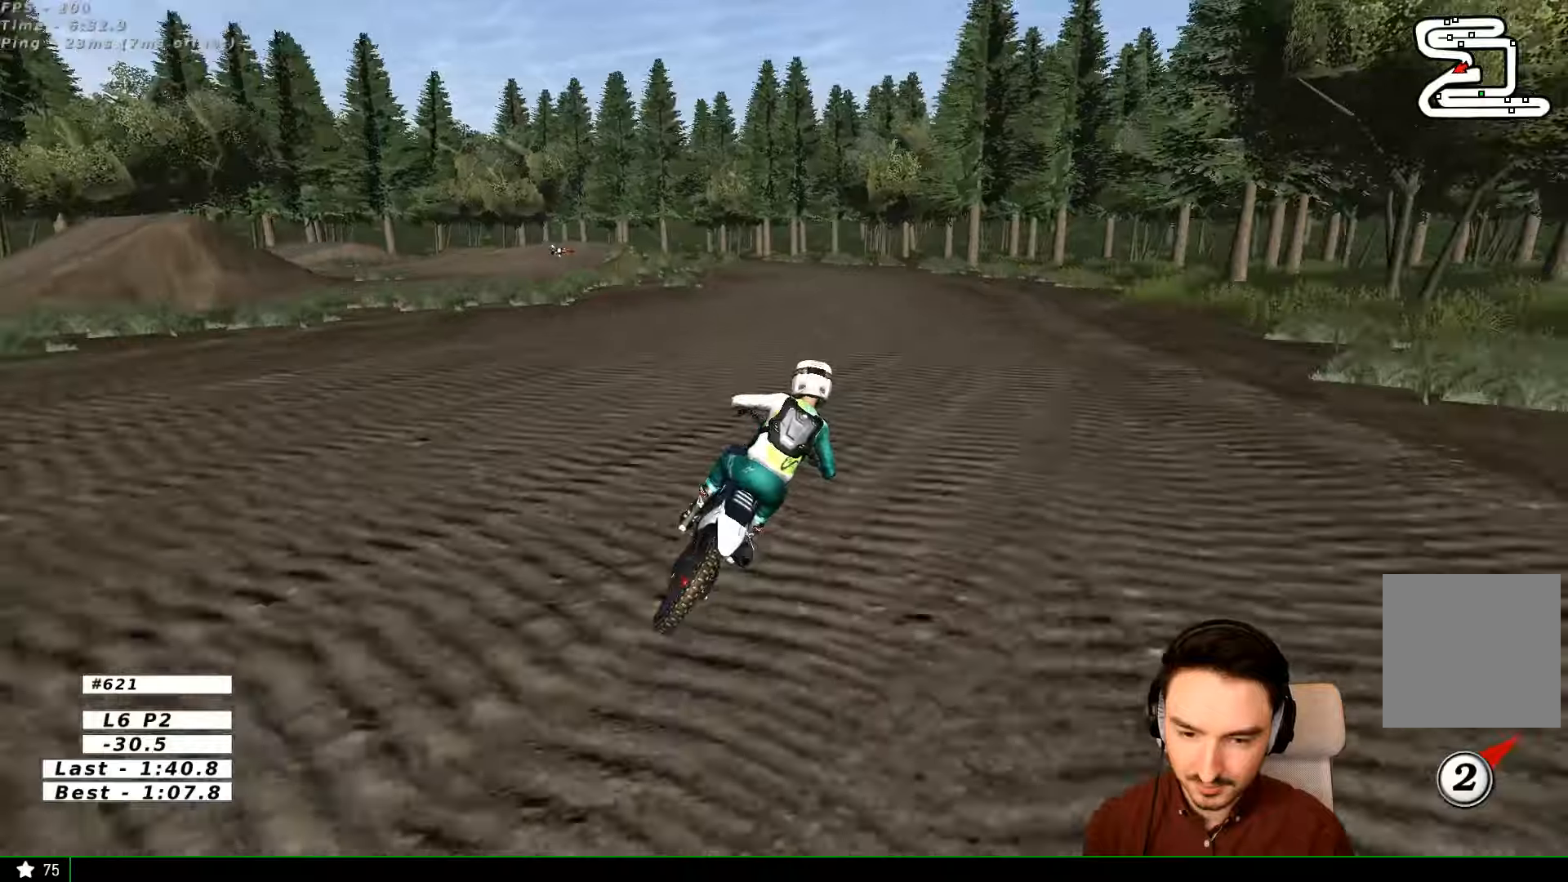
{"buttons": ["R2"], "left_stick": "left", "right_stick": "center", "events": [[33, "left_stick", "down-left"], [100, "B", "down"], [200, "B", "up"], [333, "left_stick", "left"]]}
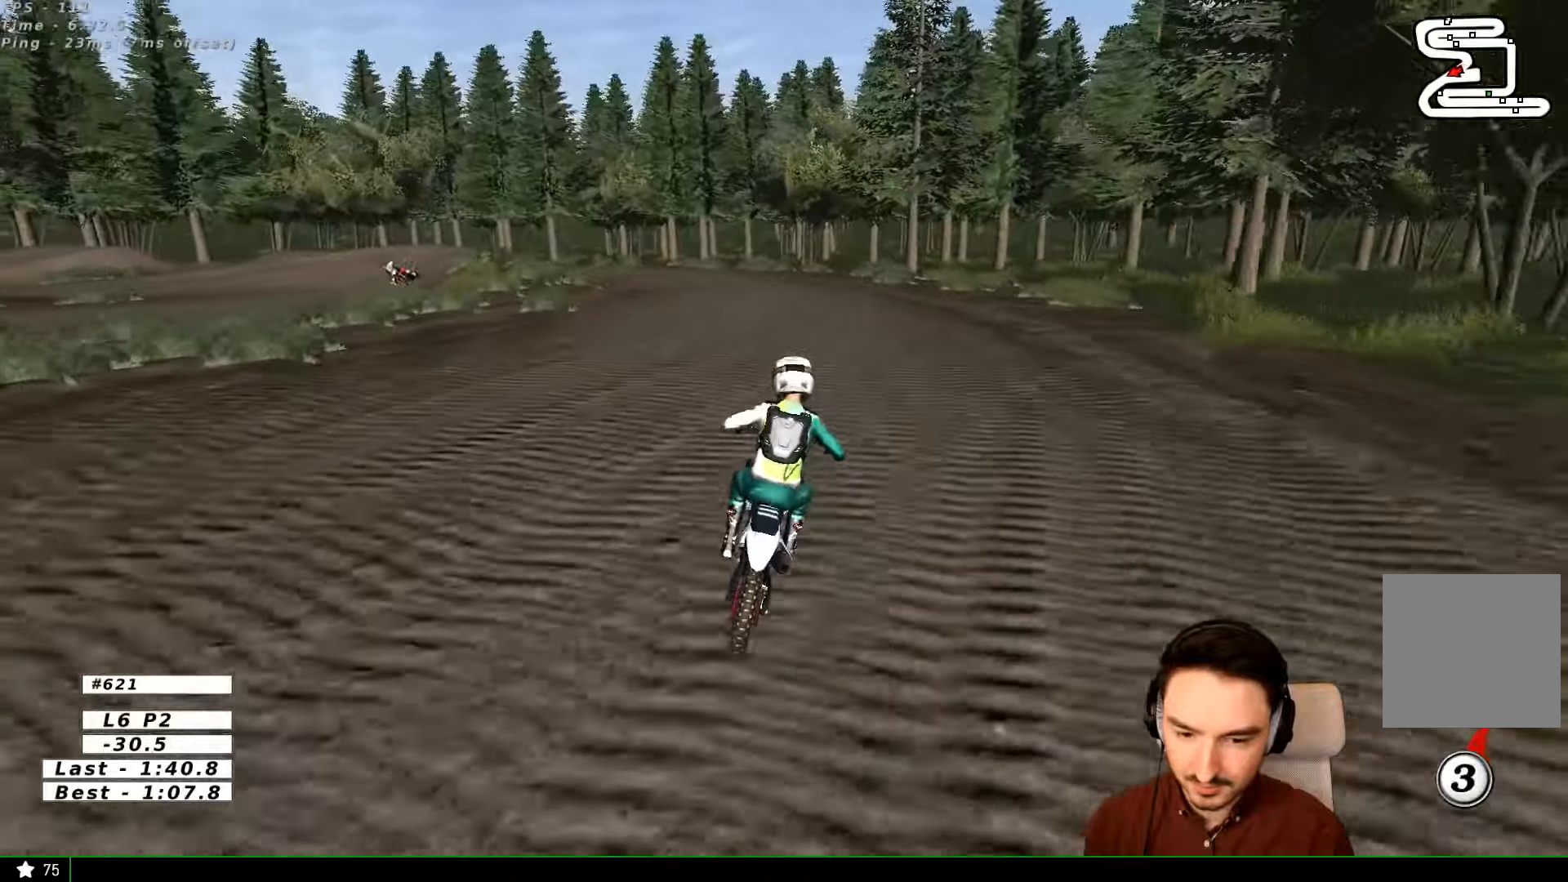
{"buttons": ["R2"], "left_stick": "left", "right_stick": "center"}
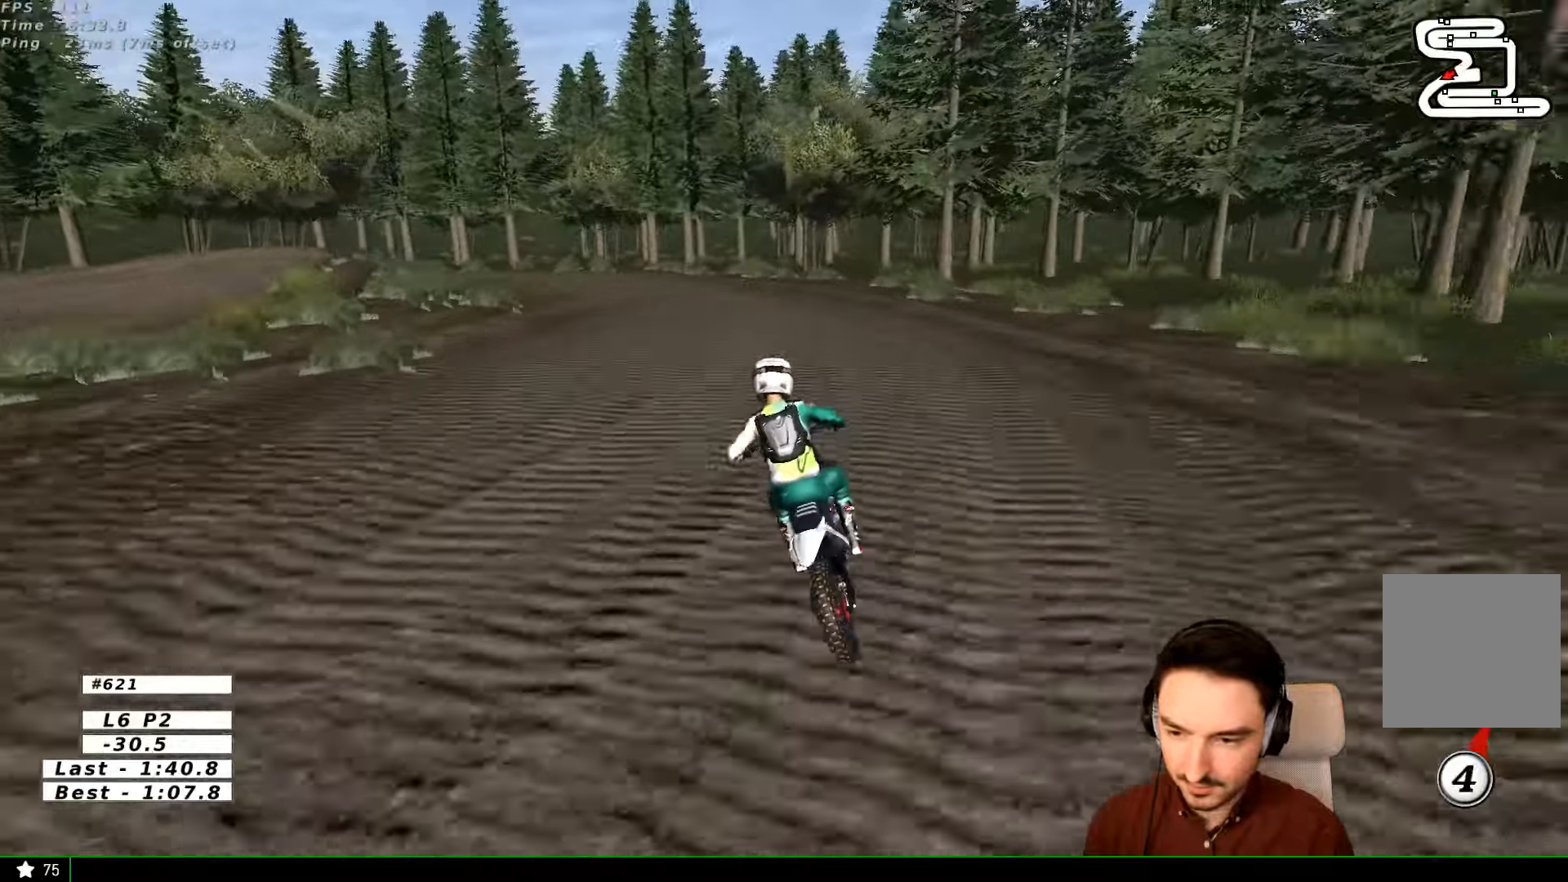
{"buttons": ["A", "L2"], "left_stick": "down", "right_stick": "center"}
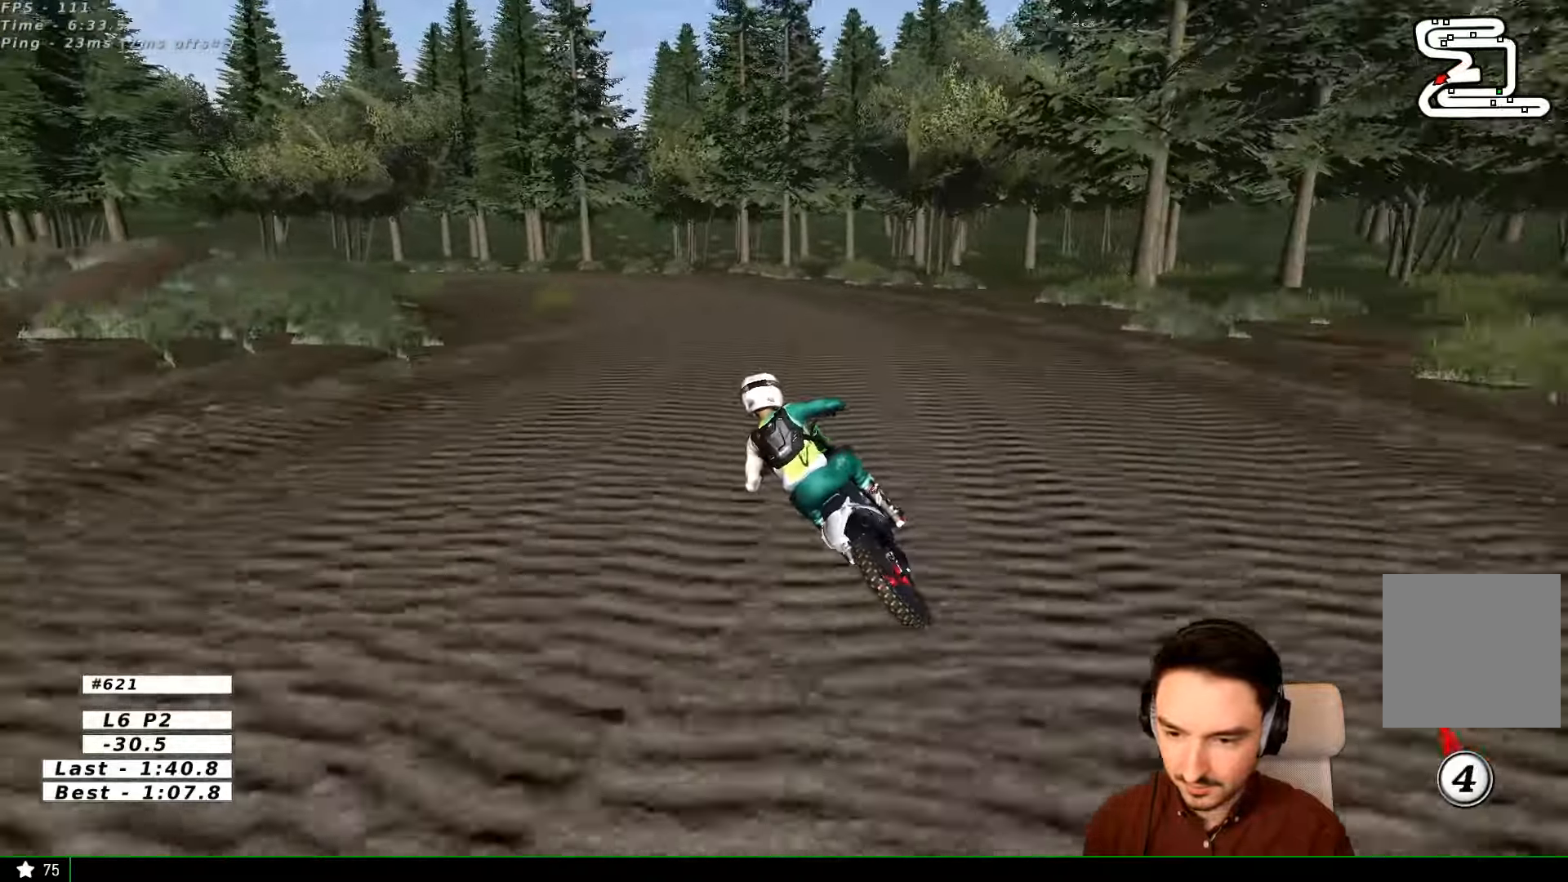
{"buttons": [], "left_stick": "center", "right_stick": "center", "events": [[100, "A", "up"], [166, "left_stick", "center"], [200, "L2", "up"], [300, "L1", "down"], [300, "X", "down"], [366, "L1", "up"], [366, "X", "up"]]}
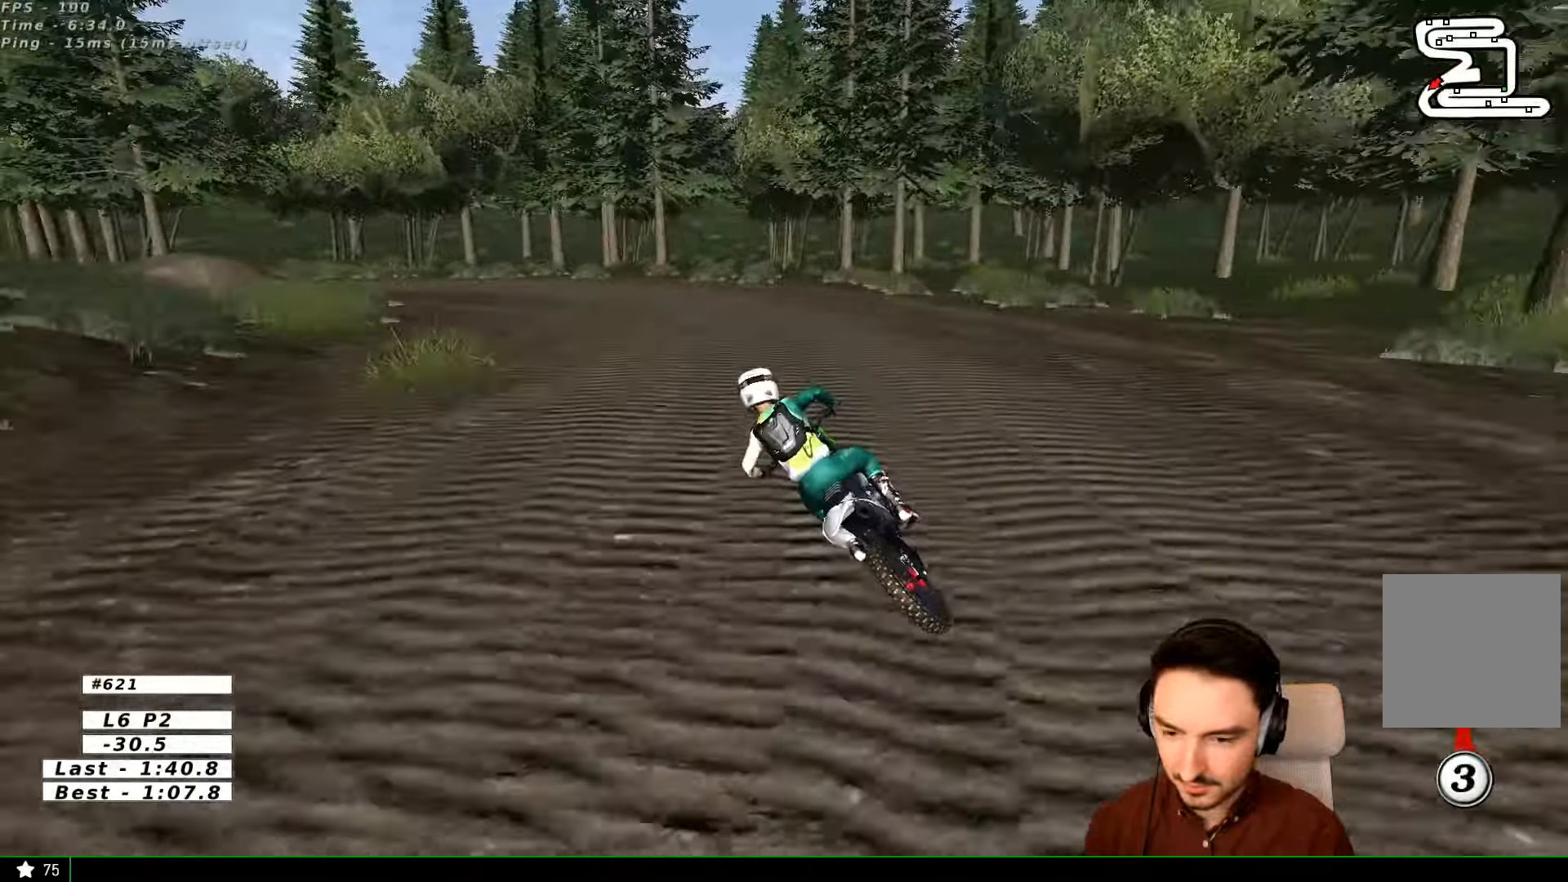
{"buttons": [], "left_stick": "center", "right_stick": "center", "events": [[33, "A", "down"], [33, "L2", "down"], [133, "A", "up"], [200, "L2", "up"], [466, "X", "down"], [500, "X", "up"]]}
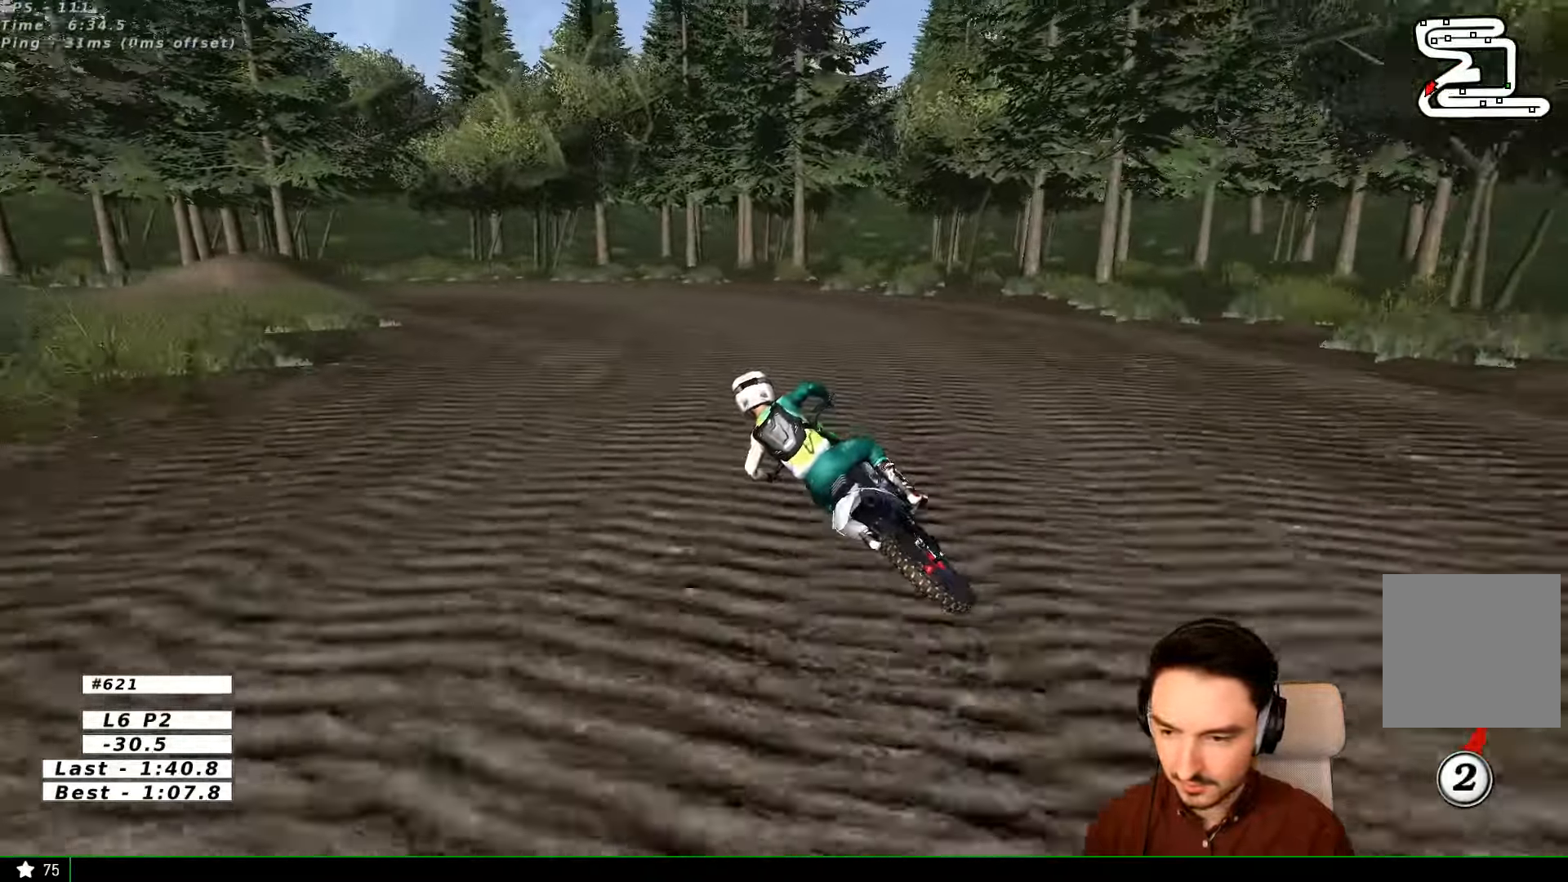
{"buttons": ["L1"], "left_stick": "right", "right_stick": "center", "events": [[66, "left_stick", "right"], [166, "R2", "down"], [266, "R2", "up"], [400, "R2", "down"], [500, "L1", "down"], [500, "R2", "up"]]}